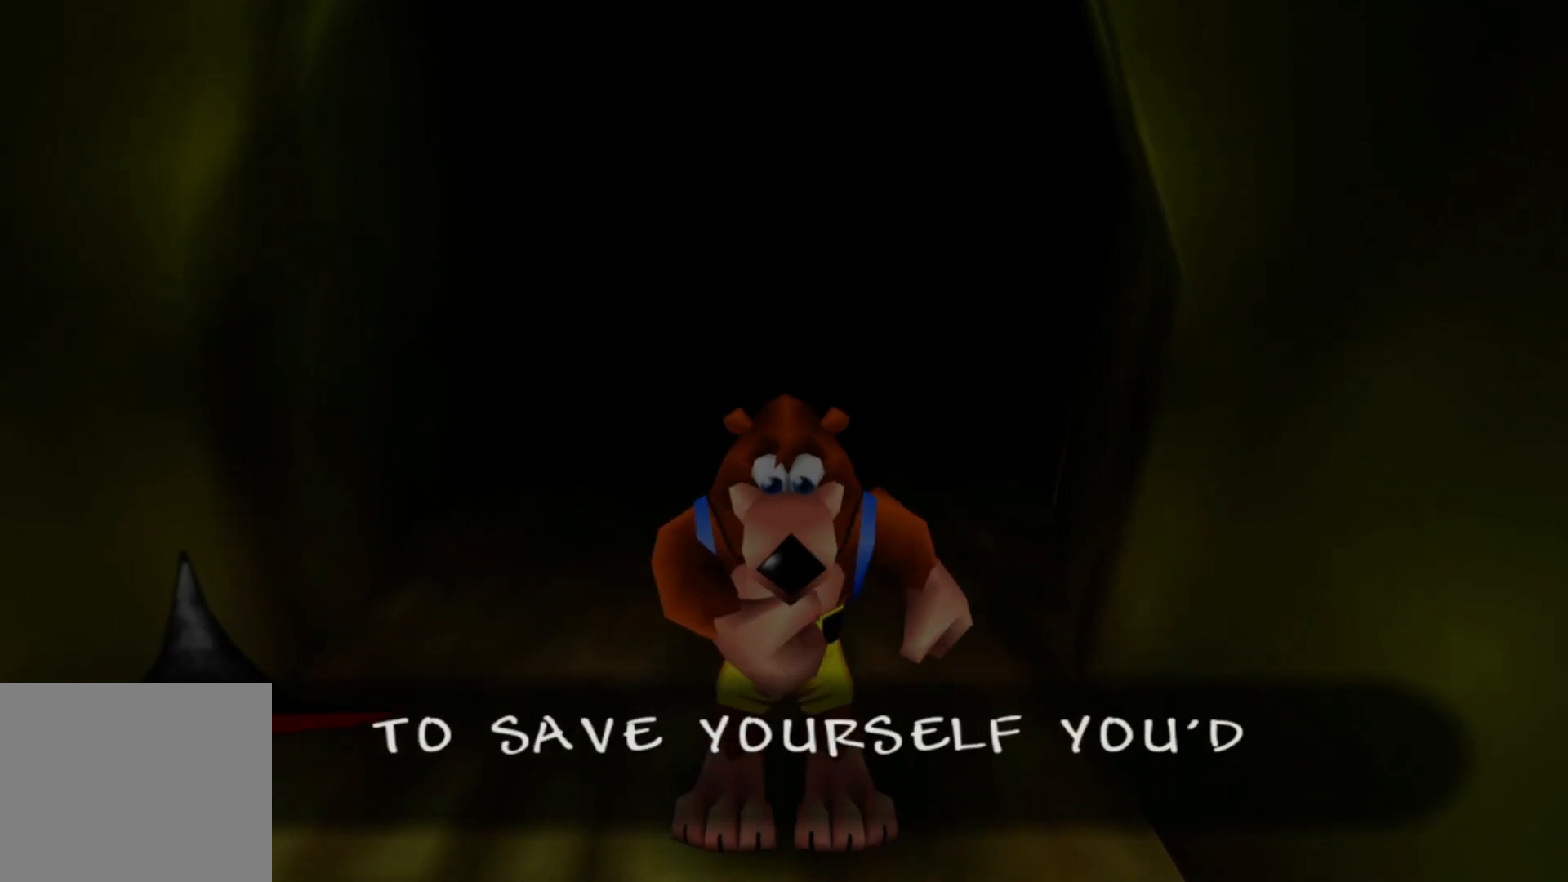
Gameplay with a controller (Xbox layout); each line is a JSON object with the inputs held at the frame after it (dt_ms = milliseconds from this image to that frame). "events" lists button and stick changes between this image and that frame as [ms after this image, input, new state], when the widget could be followed in between. Not read: A L1 L2 L3 R3.
{"dt_ms": 1000, "buttons": ["X"], "left_stick": "center", "right_stick": "center"}
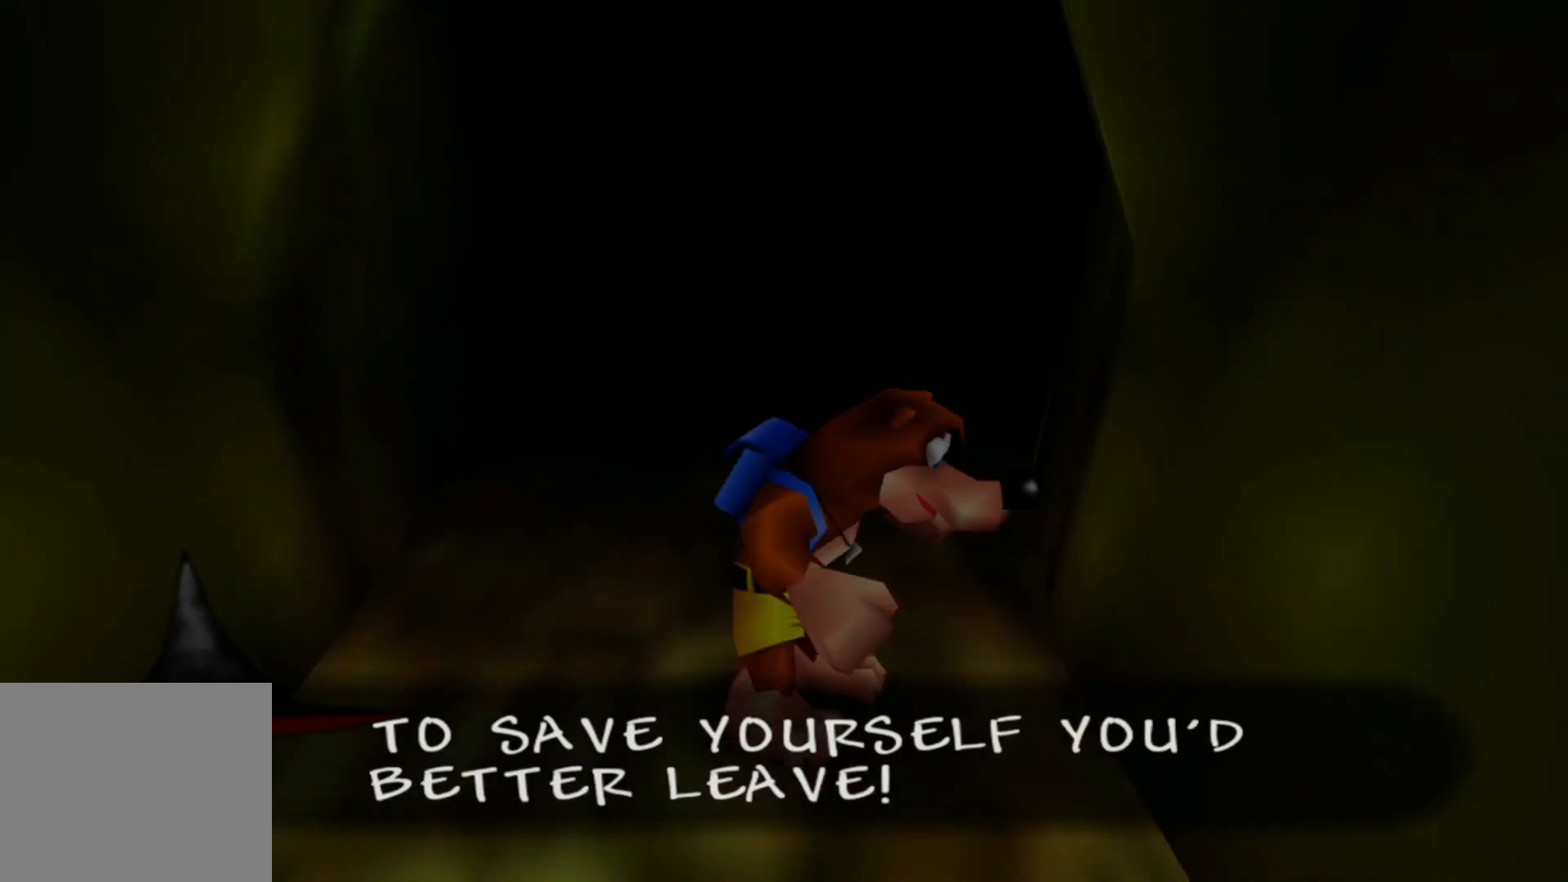
{"dt_ms": 500, "buttons": ["X", "R2"], "left_stick": "up", "right_stick": "center", "events": [[167, "left_stick", "up"], [367, "R2", "down"]]}
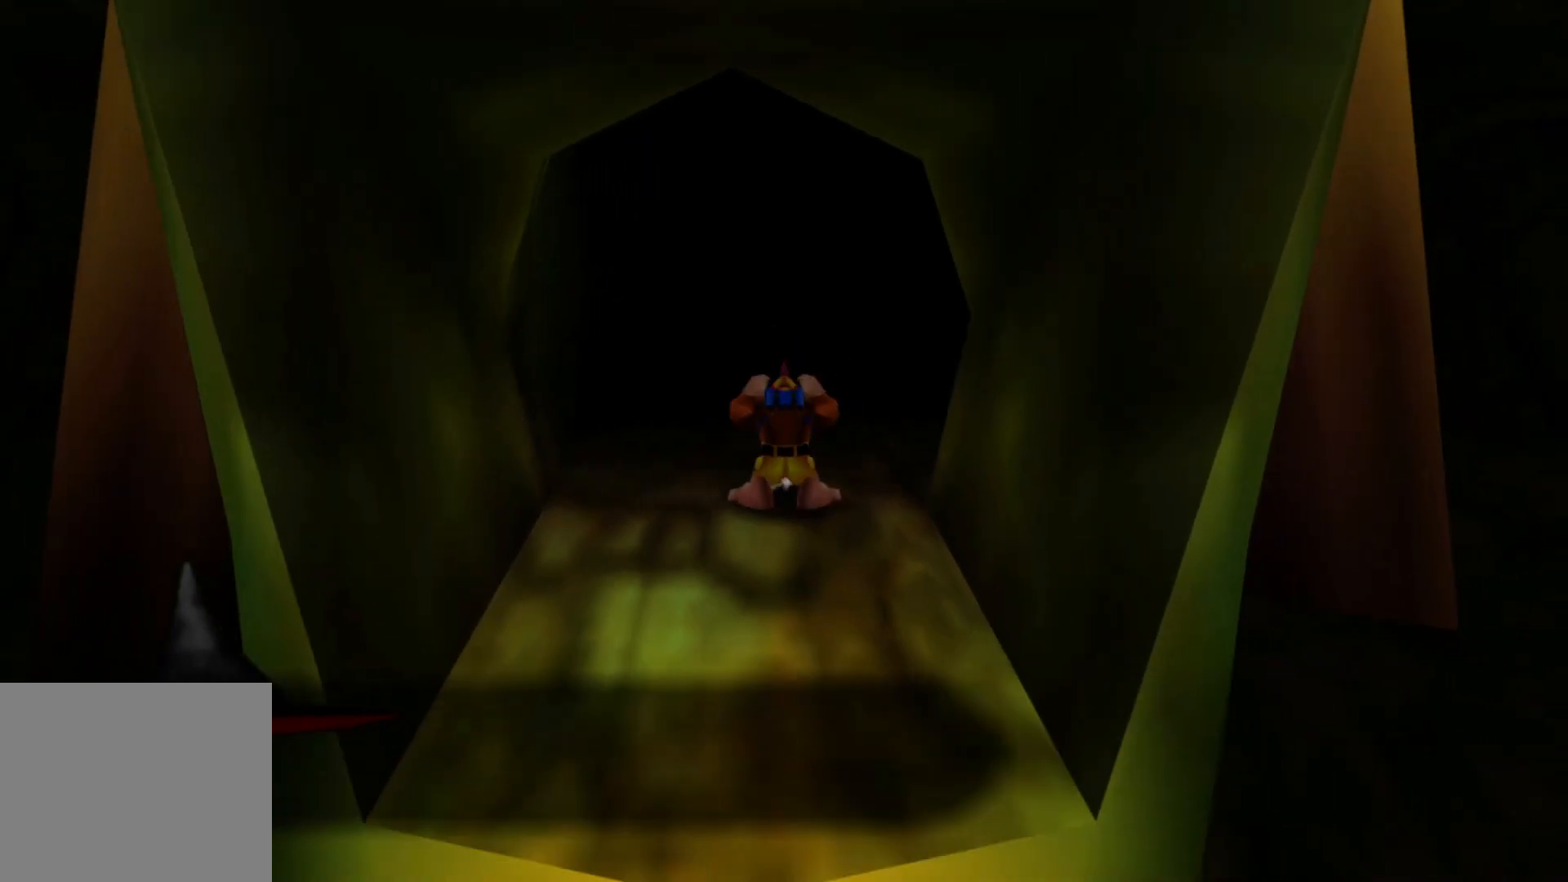
{"dt_ms": 500, "buttons": [], "left_stick": "up", "right_stick": "center"}
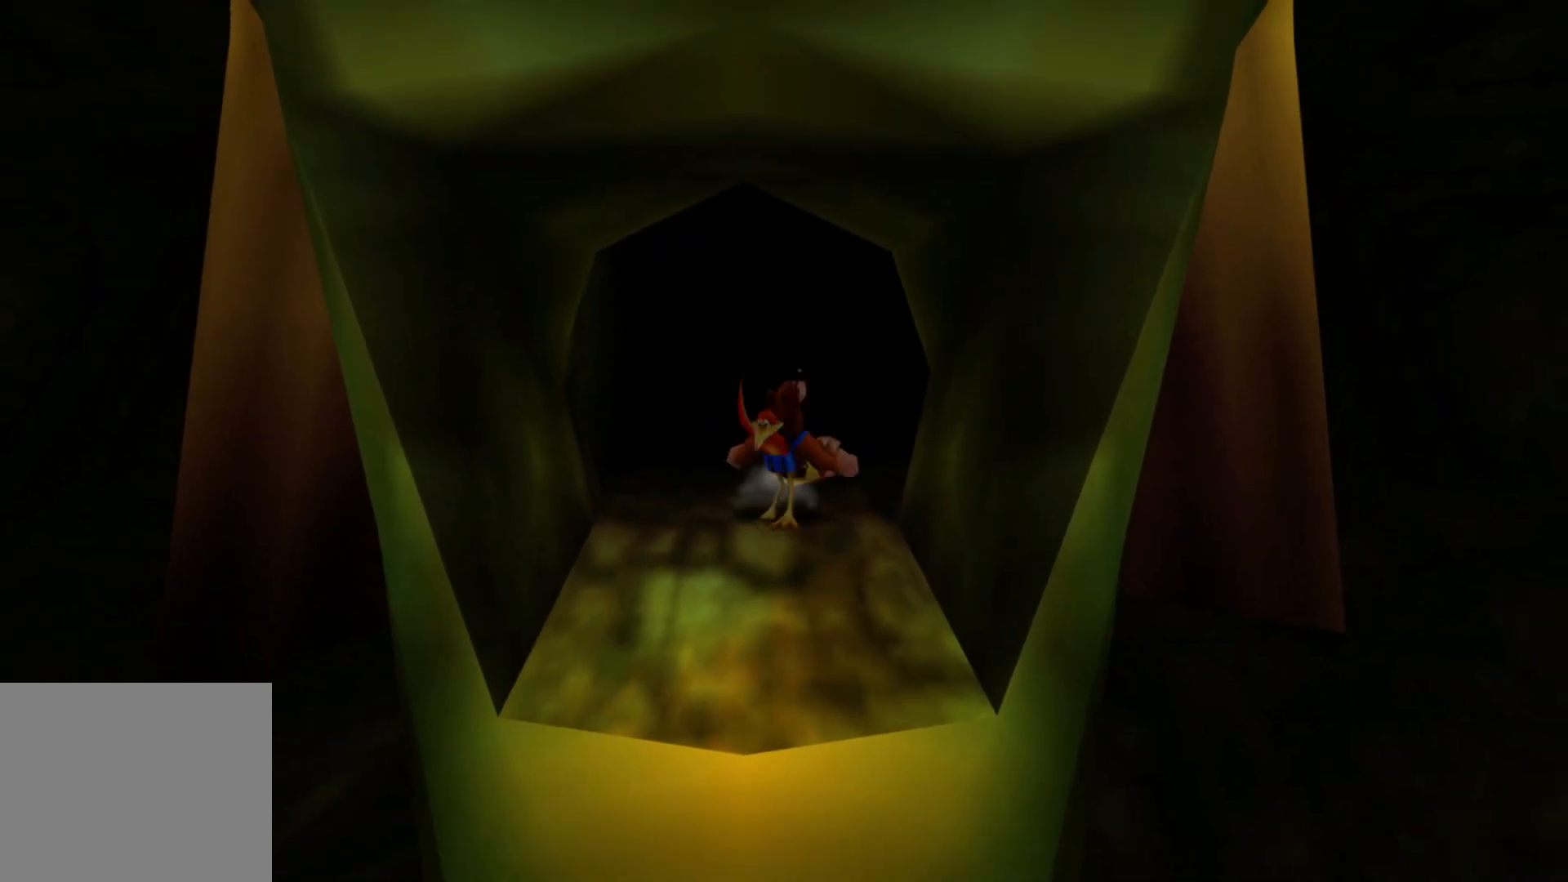
{"dt_ms": 500, "buttons": [], "left_stick": "up", "right_stick": "center", "events": []}
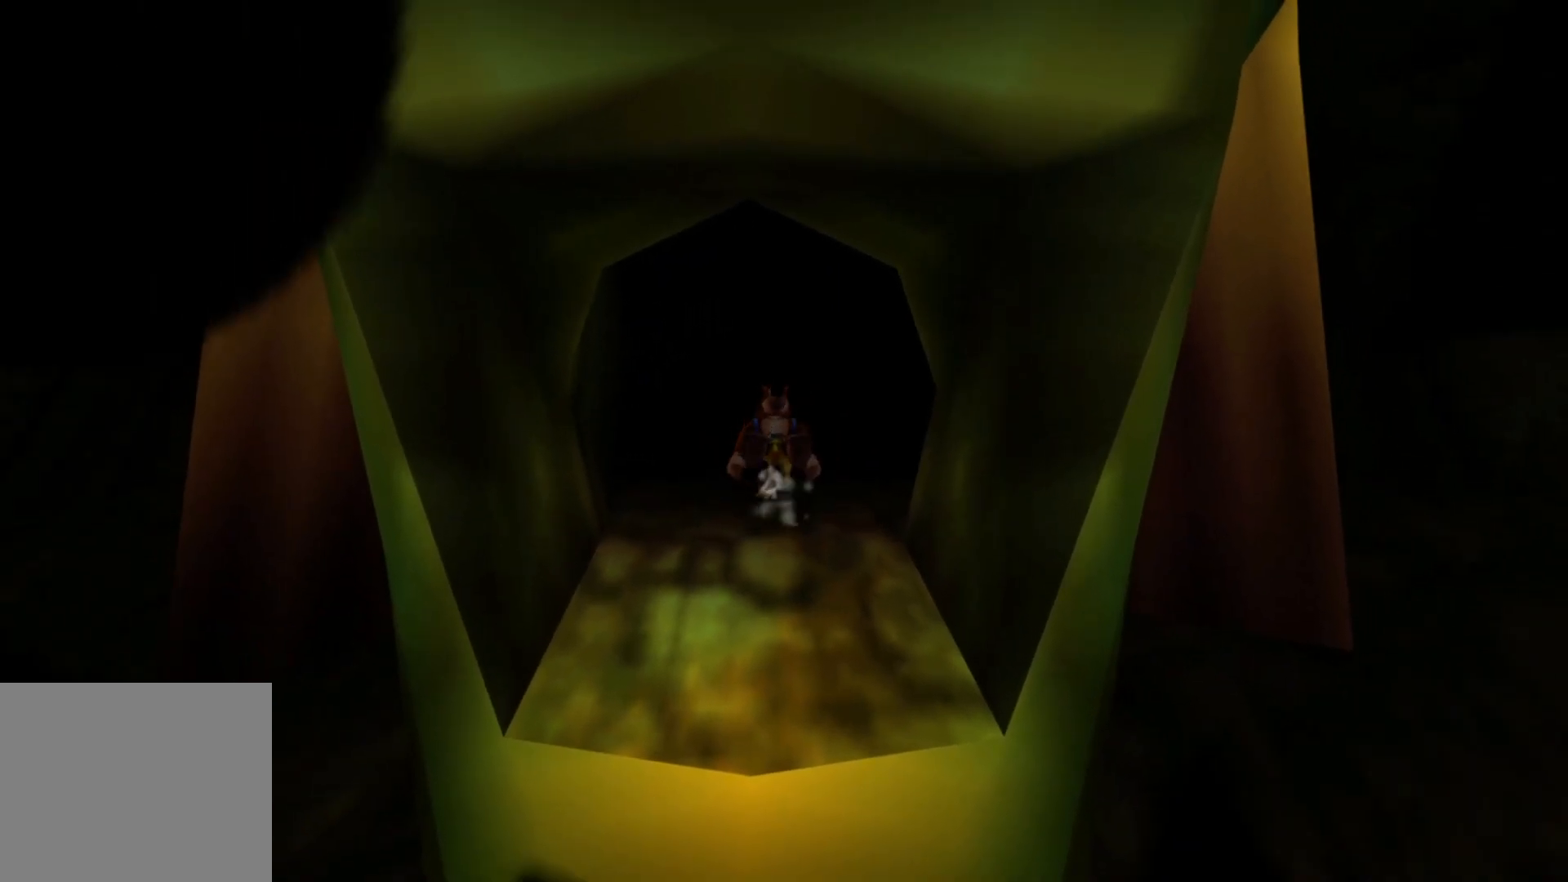
{"dt_ms": 500, "buttons": [], "left_stick": "center", "right_stick": "center", "events": [[200, "left_stick", "center"]]}
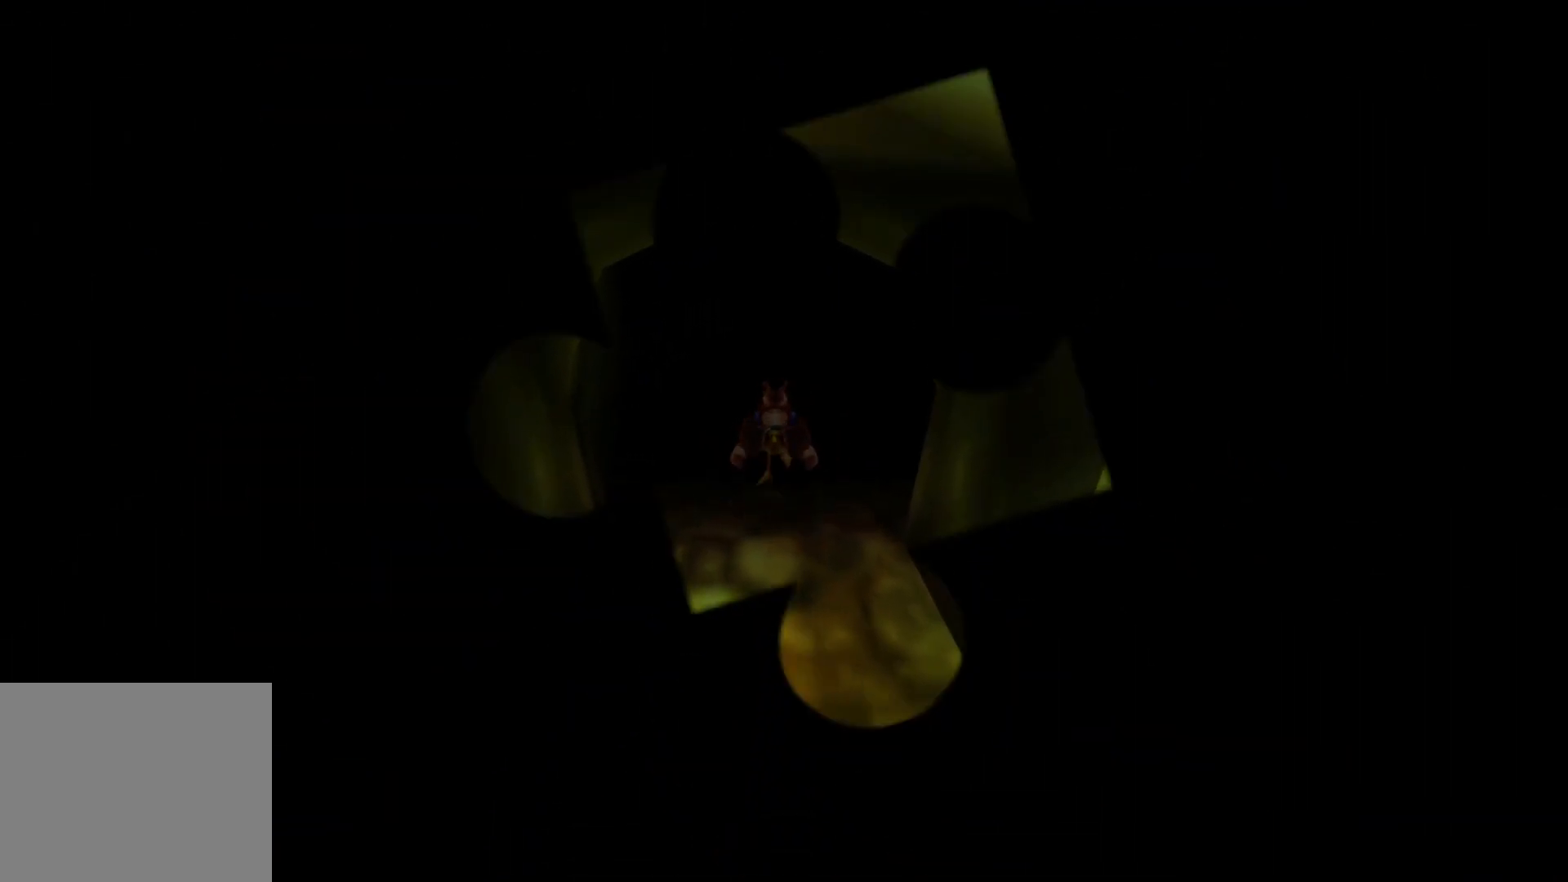
{"dt_ms": 500, "buttons": [], "left_stick": "center", "right_stick": "center", "events": []}
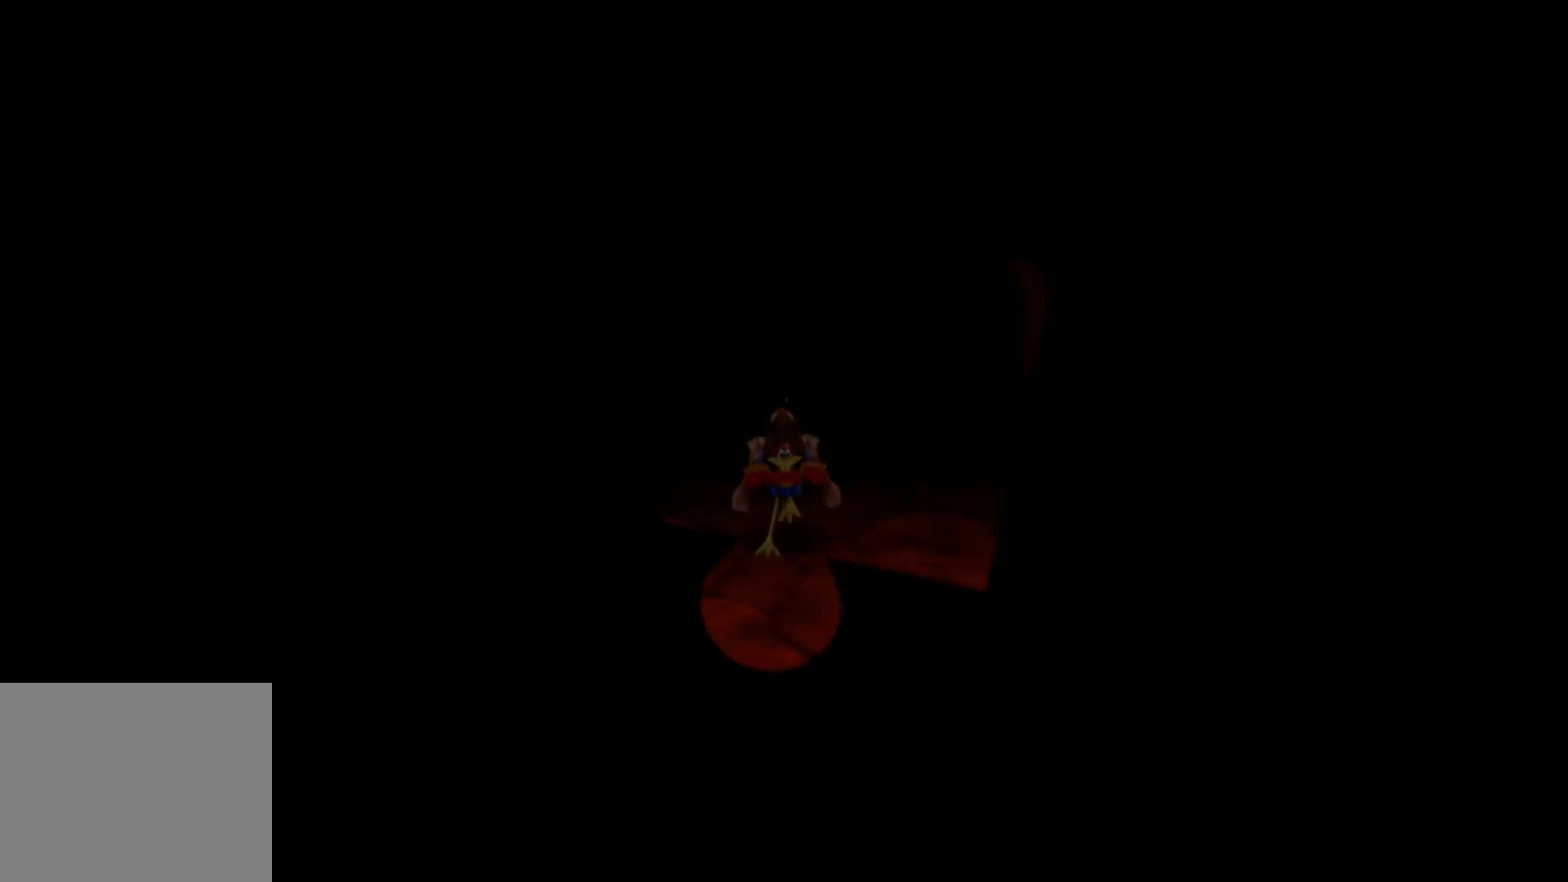
{"dt_ms": 500, "buttons": [], "left_stick": "center", "right_stick": "center", "events": []}
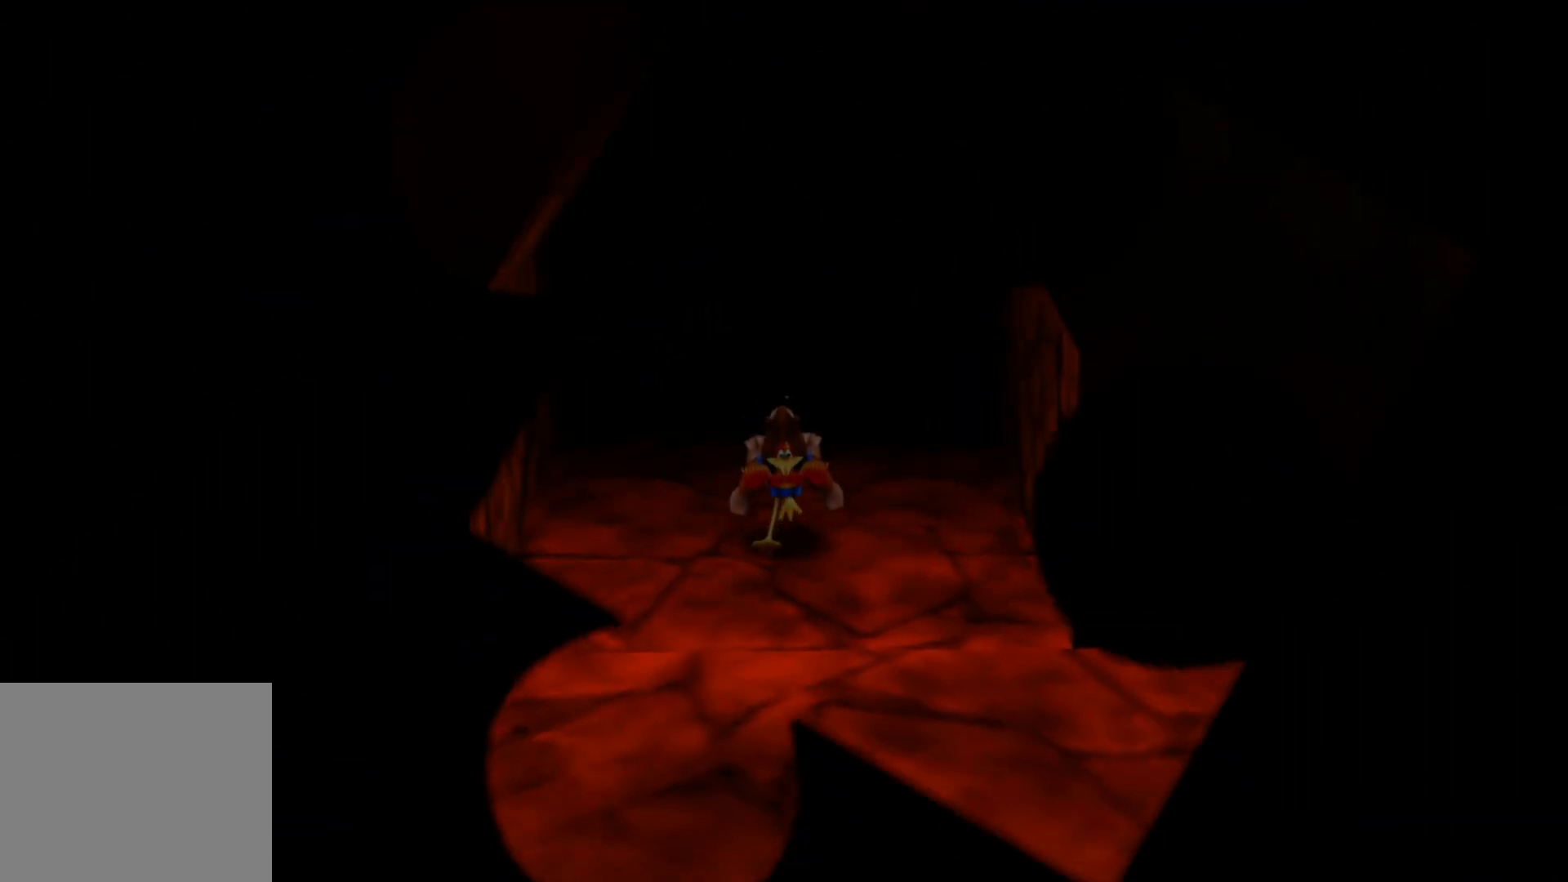
{"dt_ms": 500, "buttons": [], "left_stick": "down", "right_stick": "center", "events": [[167, "left_stick", "down"]]}
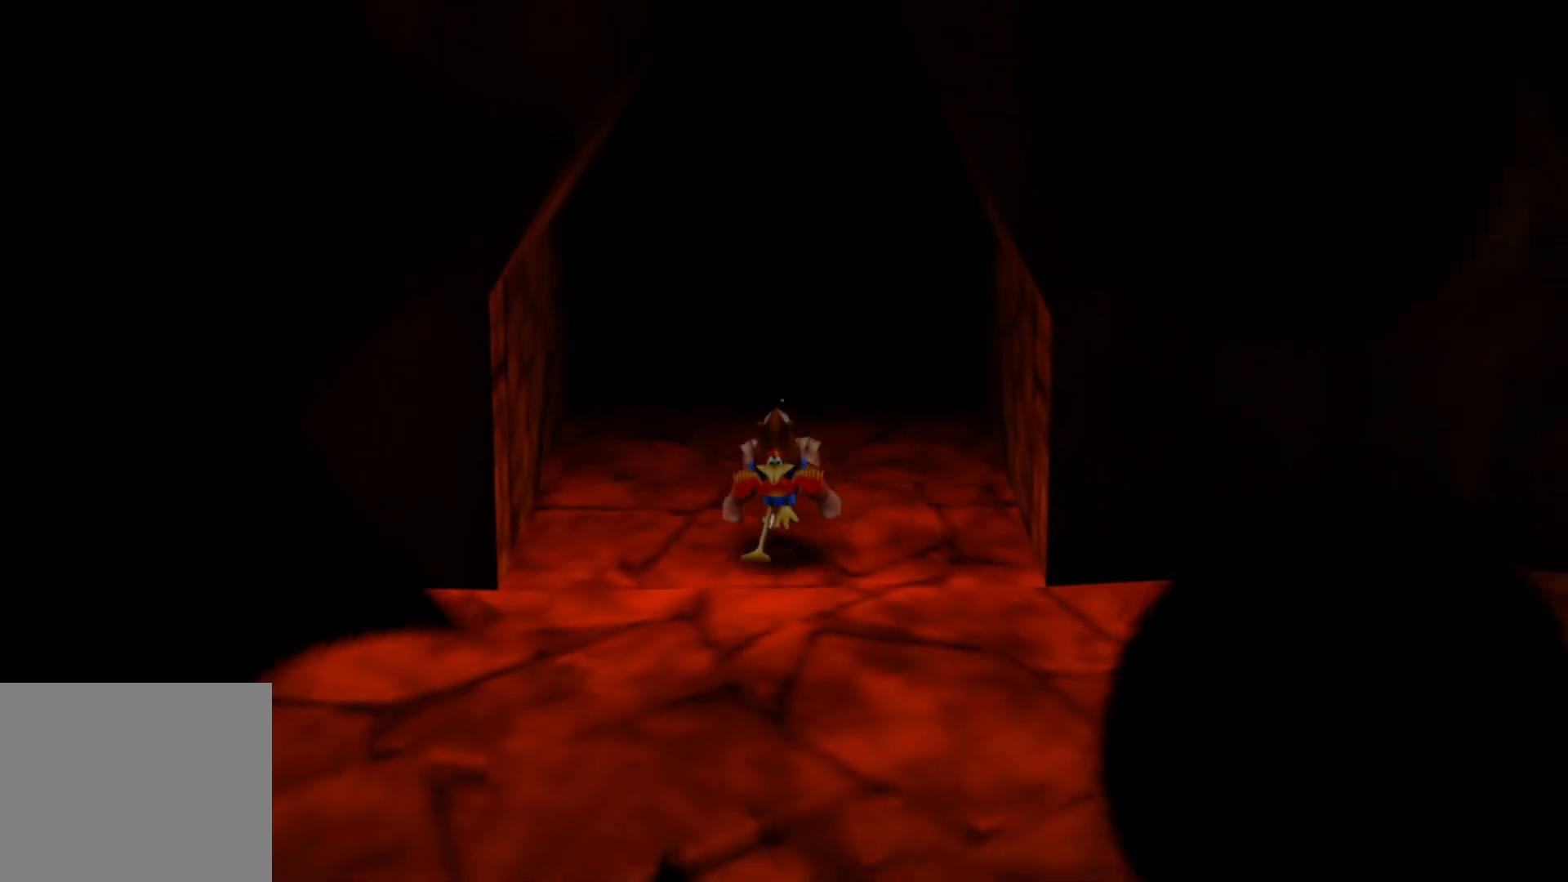
{"dt_ms": 500, "buttons": [], "left_stick": "center", "right_stick": "down-right", "events": [[300, "left_stick", "right"], [300, "right_stick", "right"], [350, "right_stick", "down-right"], [367, "left_stick", "center"]]}
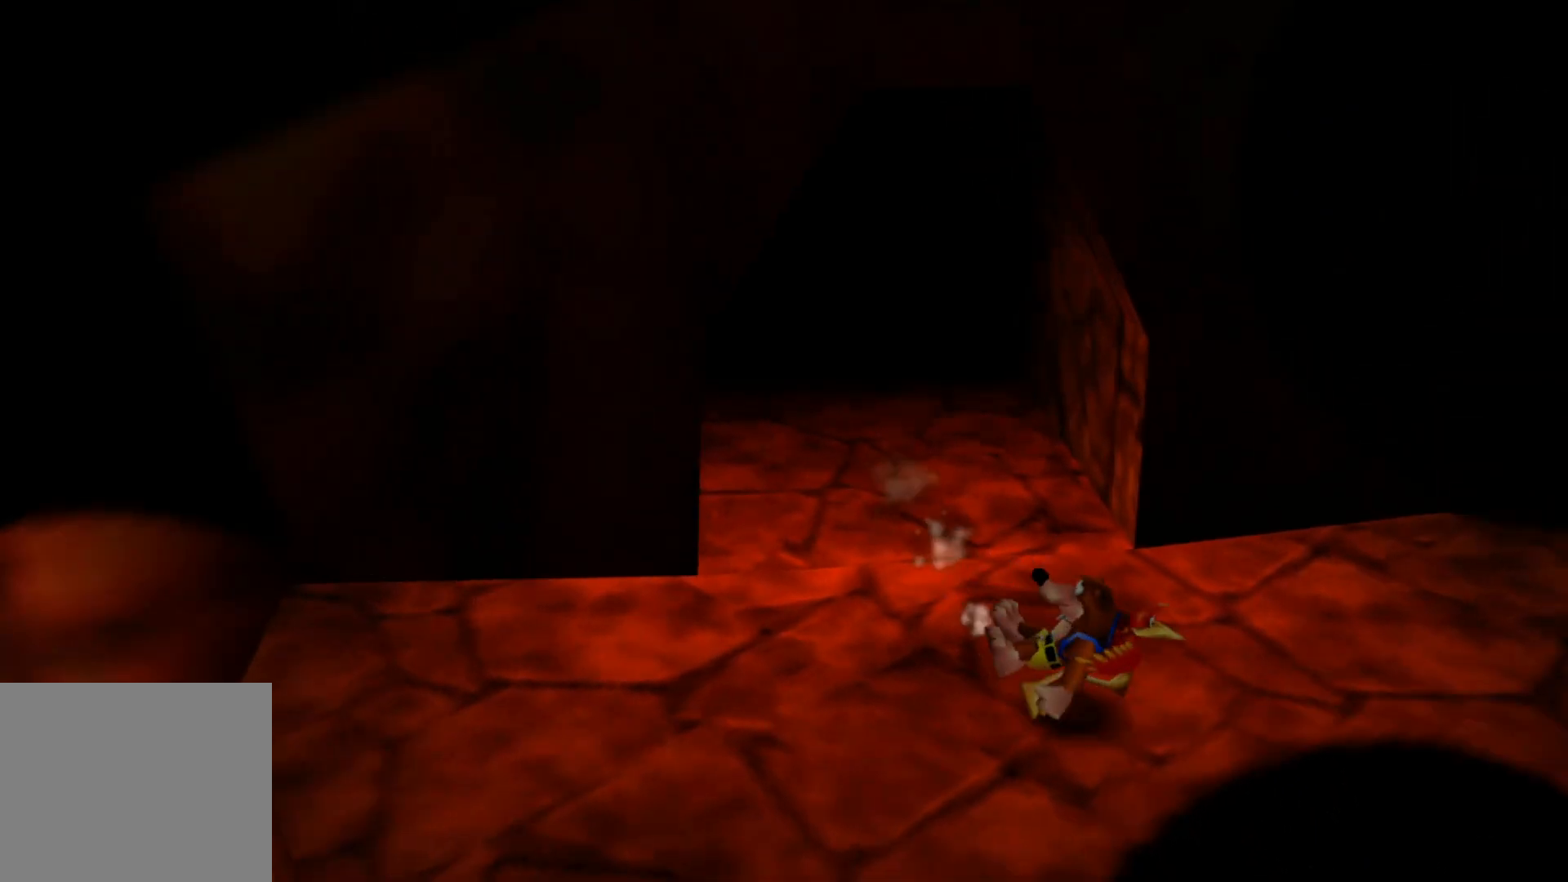
{"dt_ms": 500, "buttons": [], "left_stick": "right", "right_stick": "center", "events": [[17, "right_stick", "center"], [400, "left_stick", "right"]]}
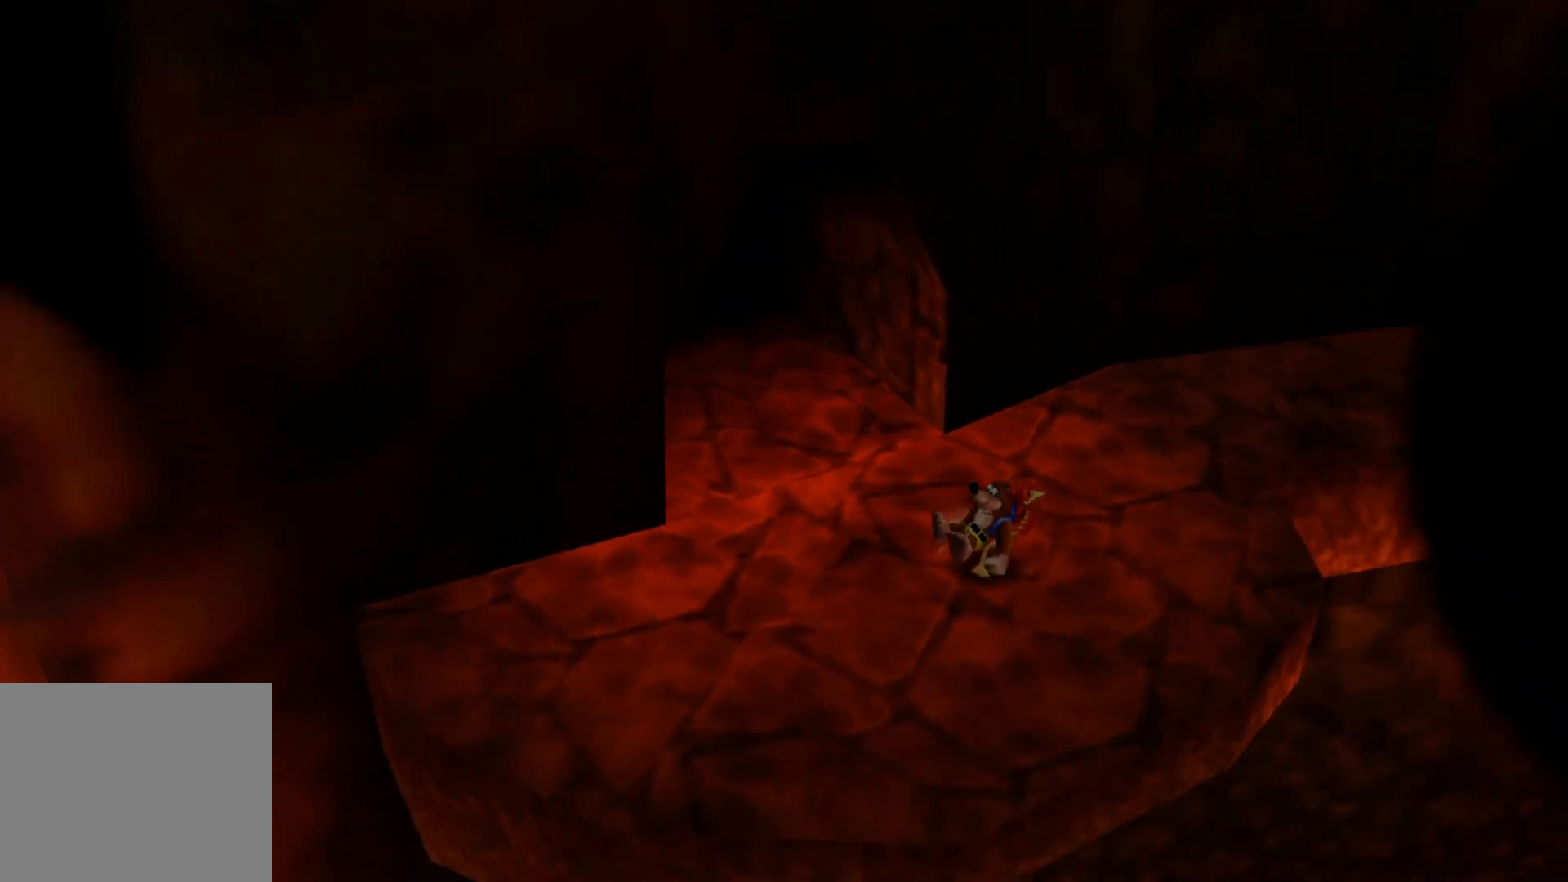
{"dt_ms": 500, "buttons": [], "left_stick": "up", "right_stick": "center", "events": [[67, "left_stick", "center"], [267, "left_stick", "up"]]}
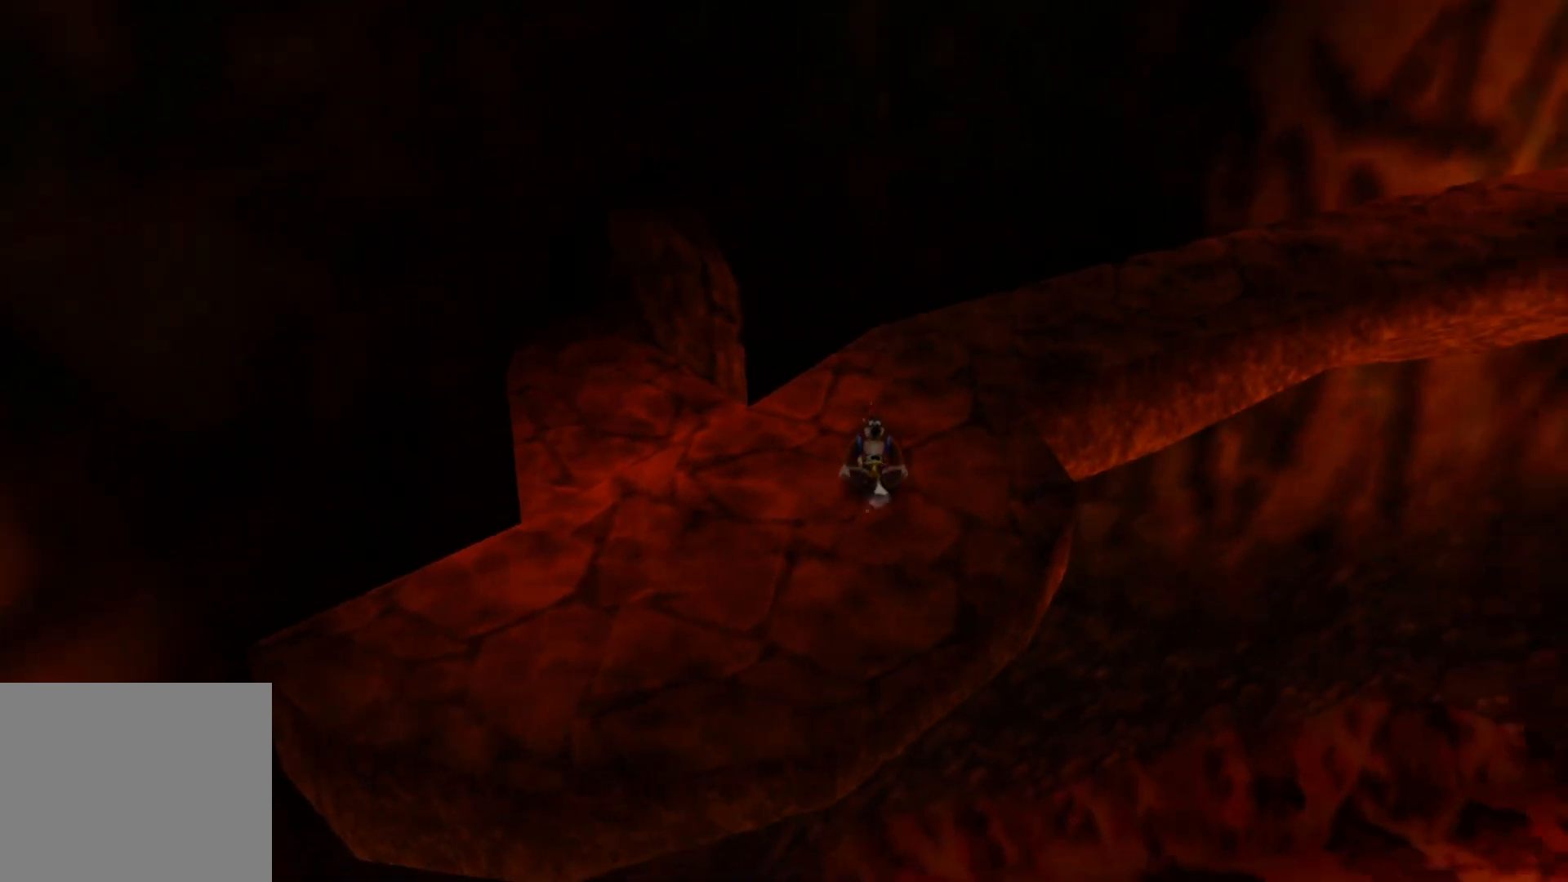
{"dt_ms": 500, "buttons": [], "left_stick": "up-right", "right_stick": "center", "events": [[117, "left_stick", "up-right"]]}
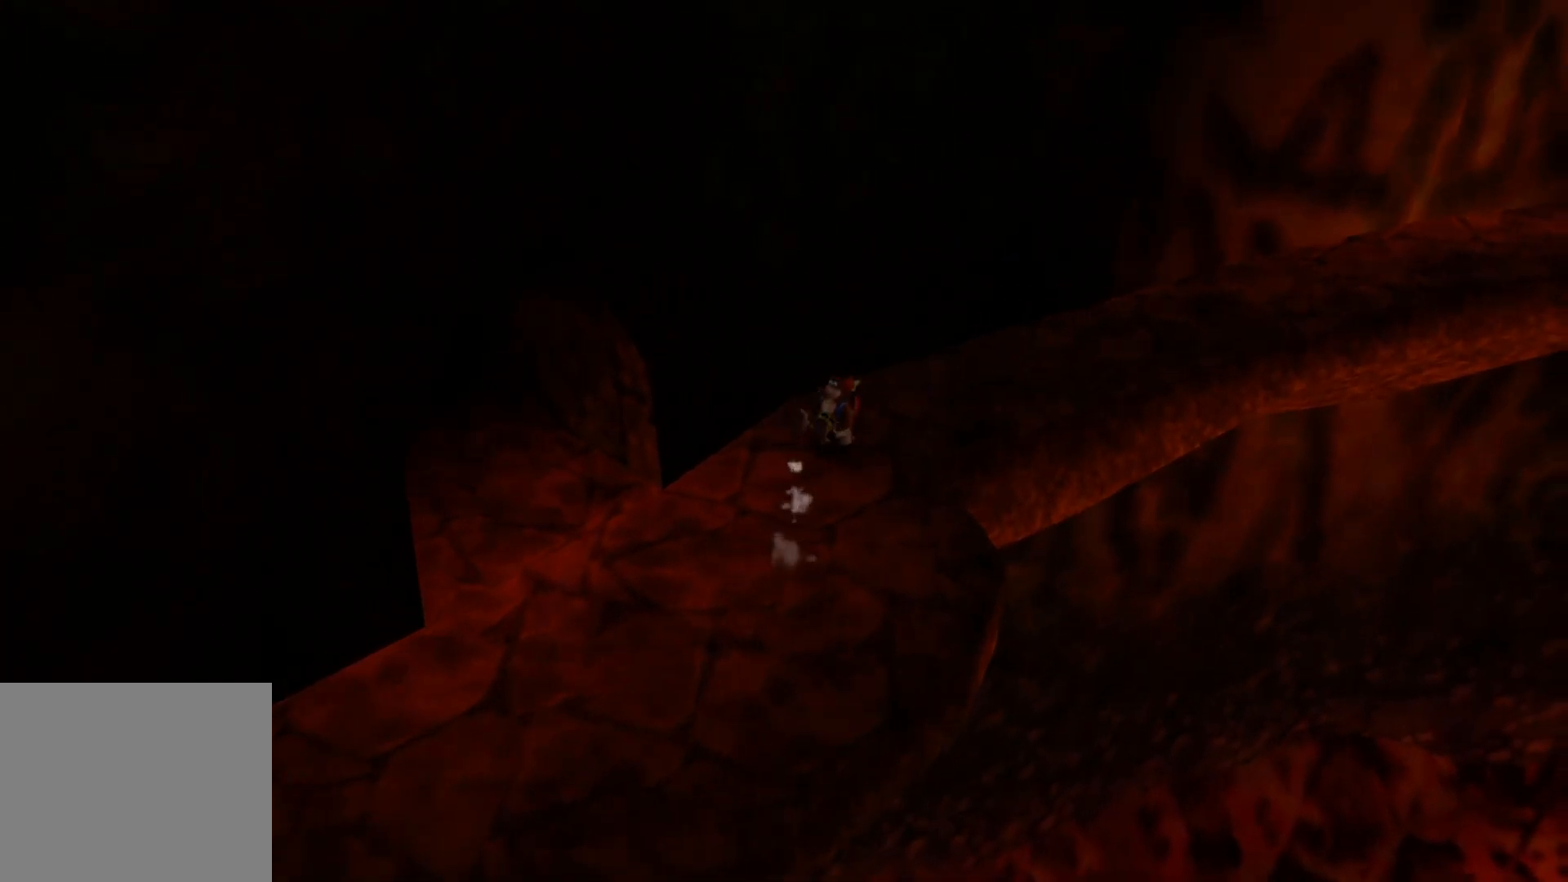
{"dt_ms": 500, "buttons": [], "left_stick": "up-right", "right_stick": "center", "events": []}
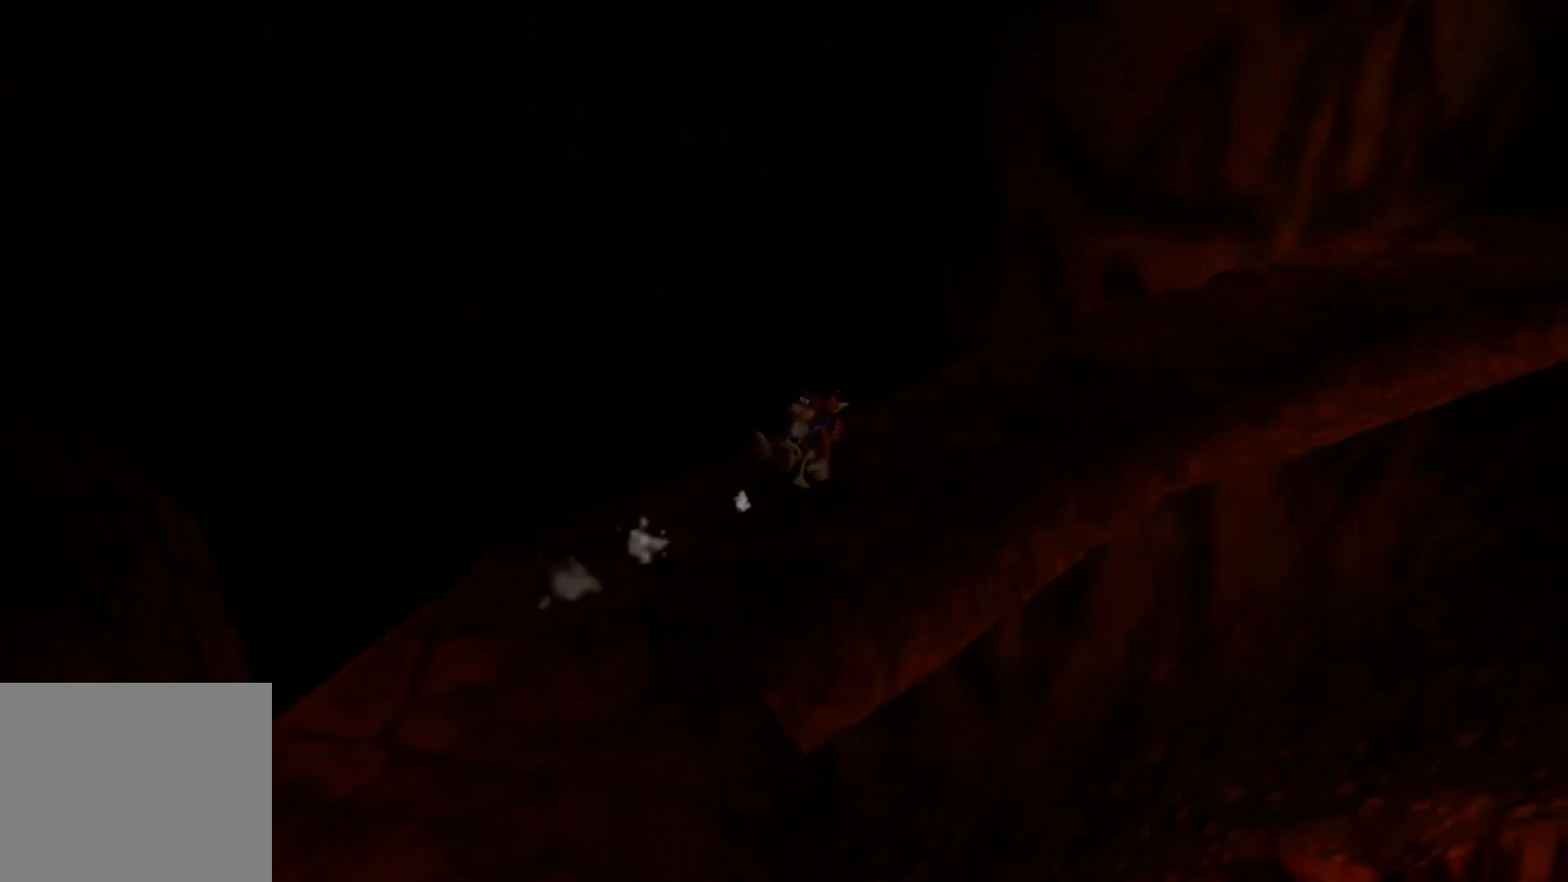
{"dt_ms": 500, "buttons": [], "left_stick": "up-right", "right_stick": "center", "events": []}
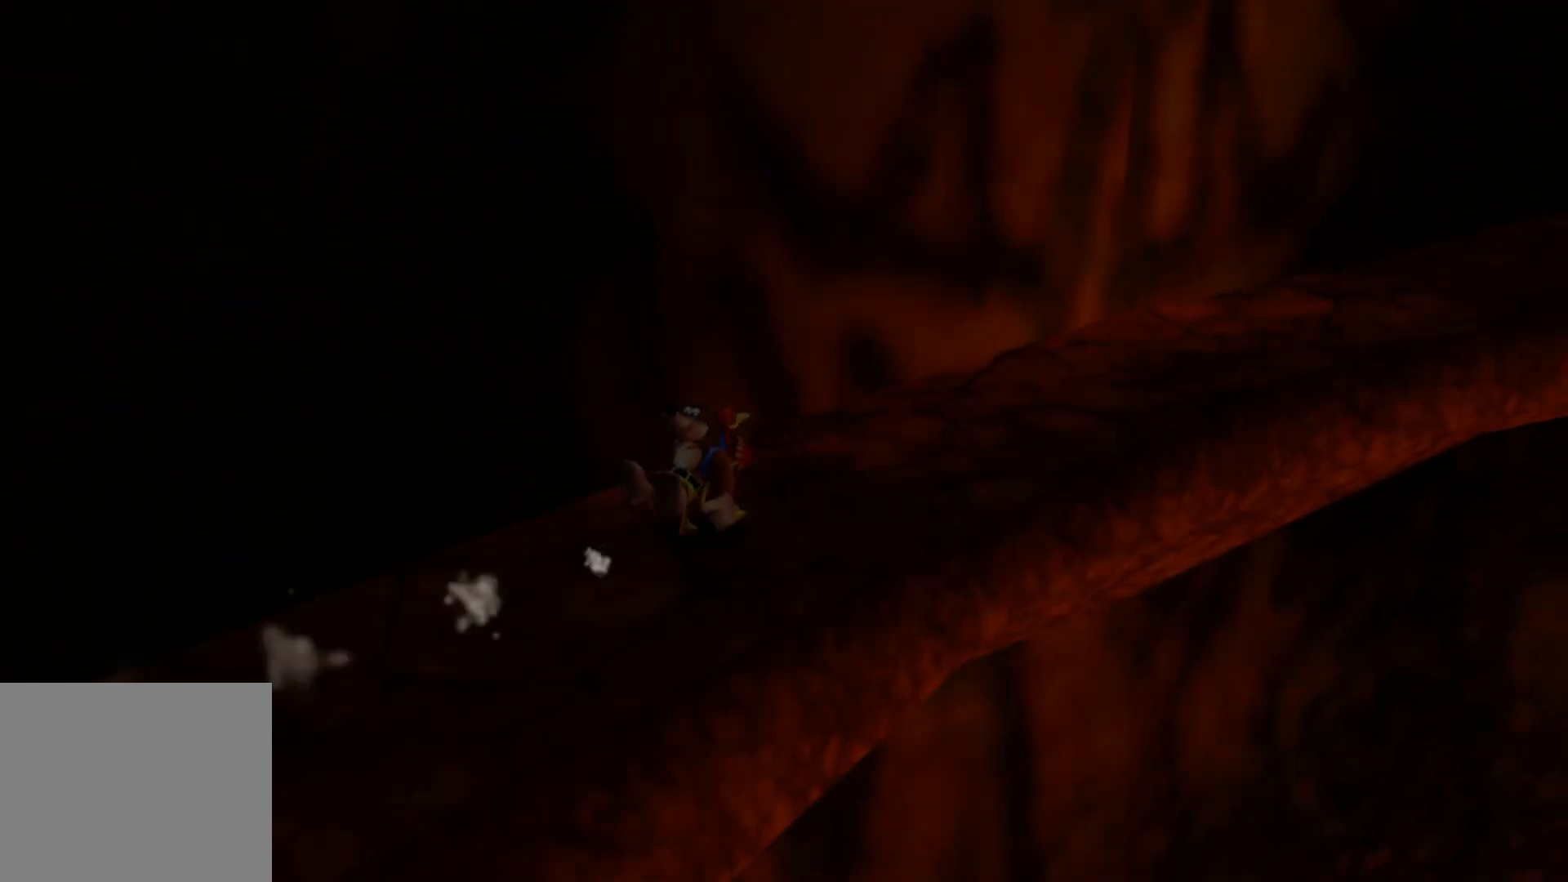
{"dt_ms": 500, "buttons": [], "left_stick": "up-right", "right_stick": "center", "events": []}
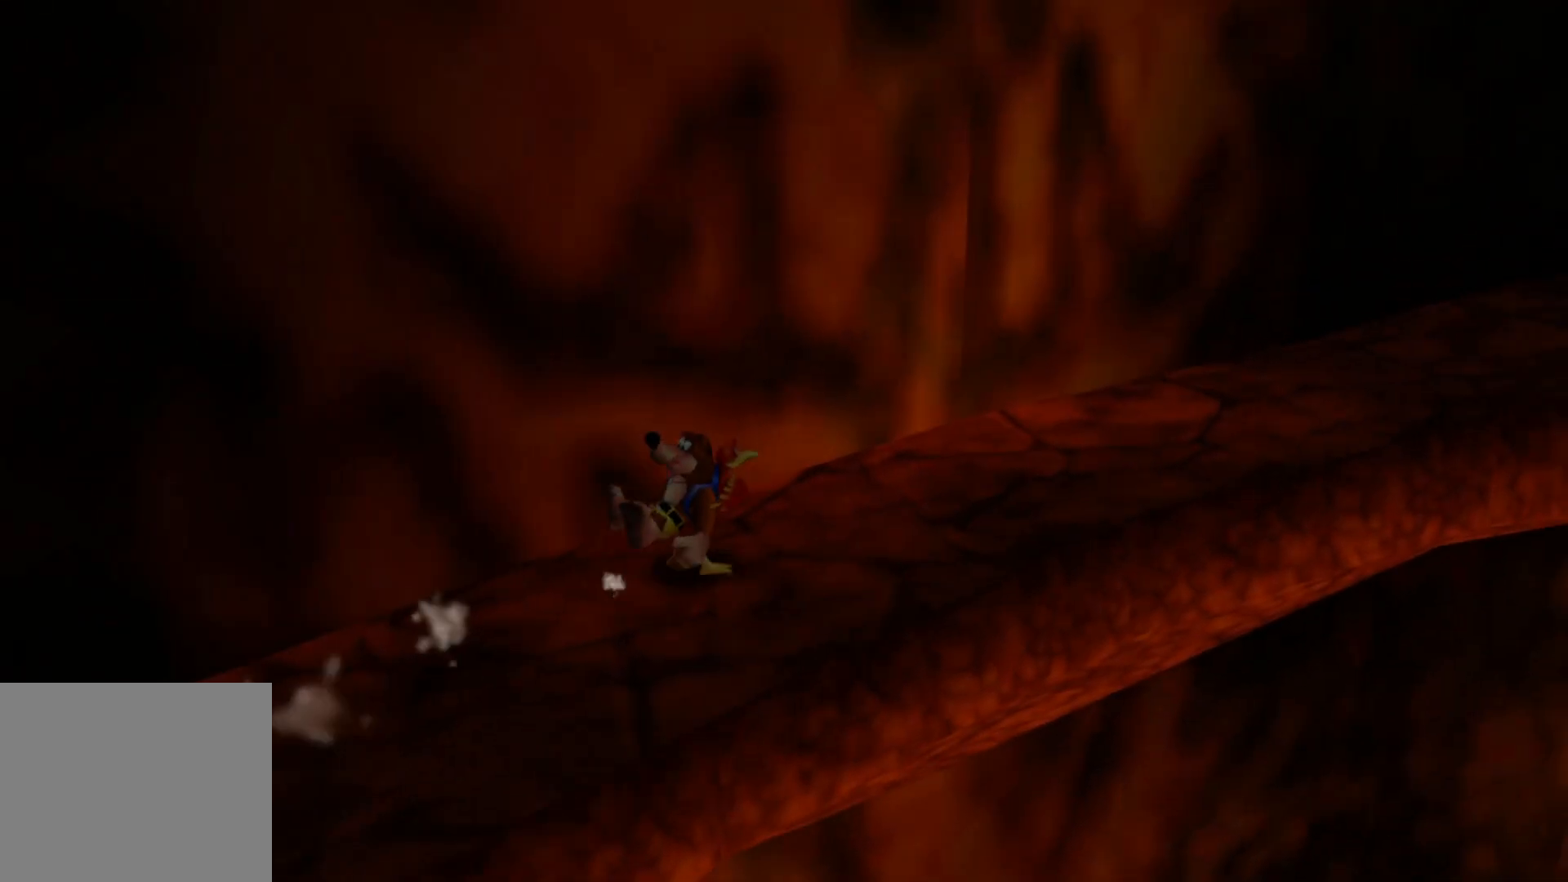
{"dt_ms": 500, "buttons": [], "left_stick": "up-right", "right_stick": "center", "events": []}
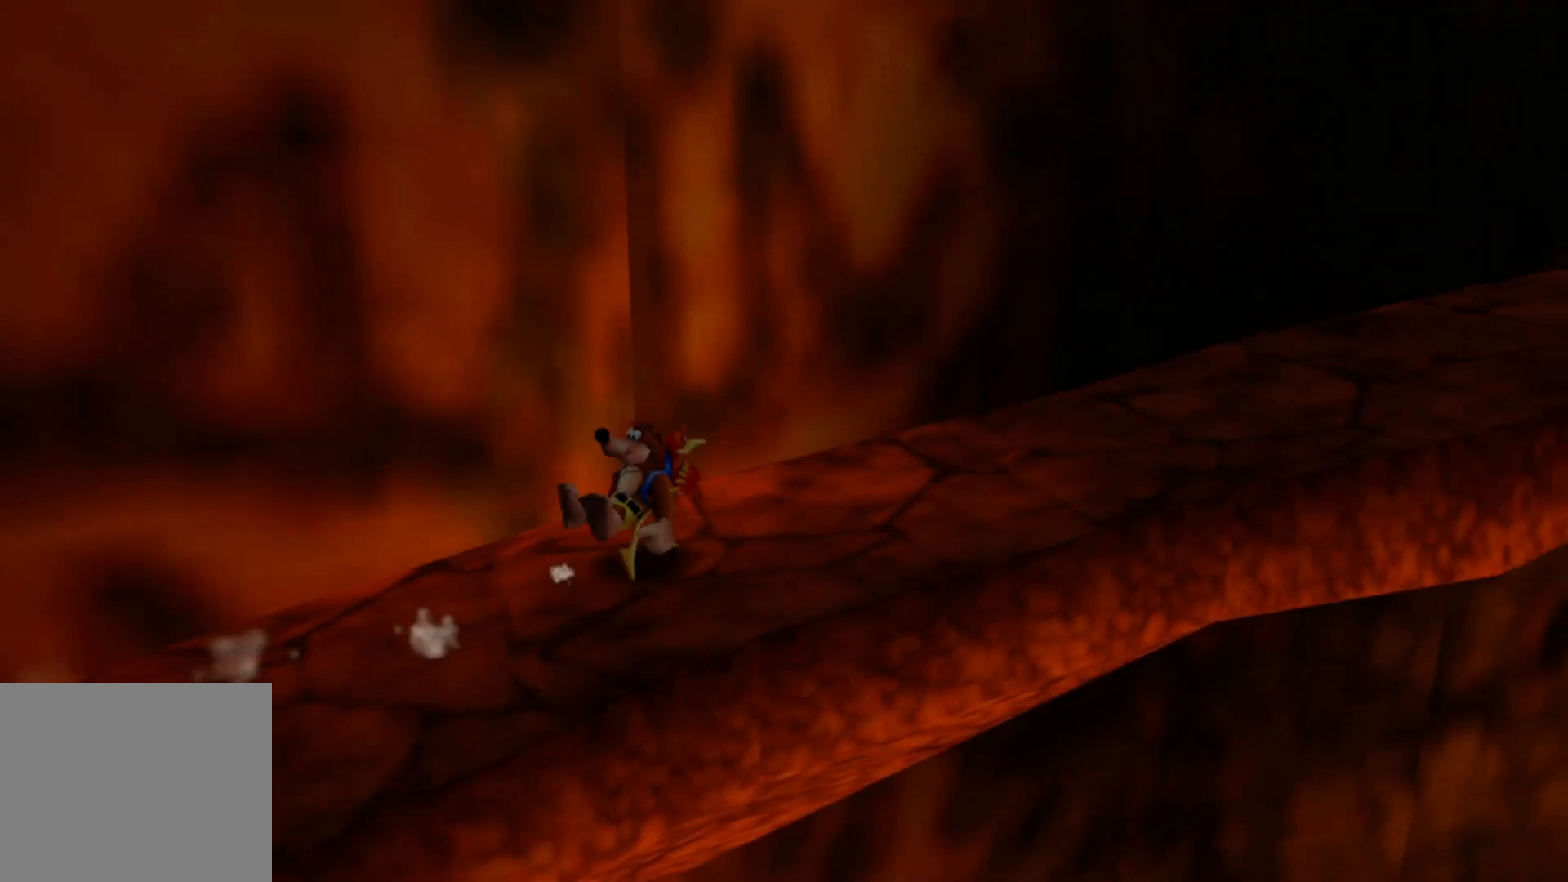
{"dt_ms": 500, "buttons": [], "left_stick": "up-right", "right_stick": "center", "events": []}
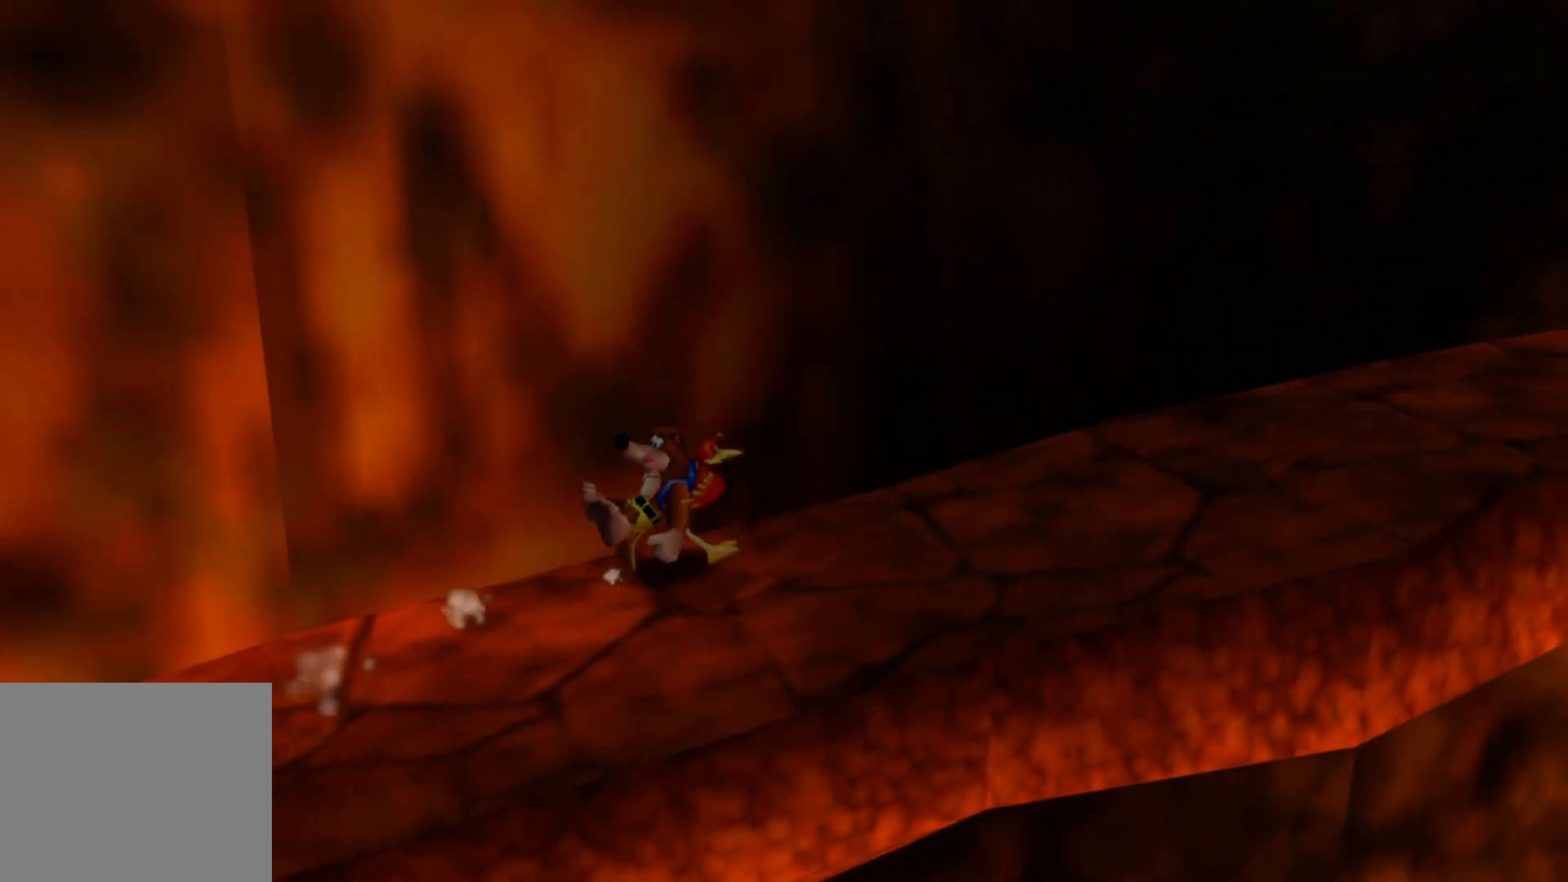
{"dt_ms": 500, "buttons": [], "left_stick": "up-right", "right_stick": "center", "events": []}
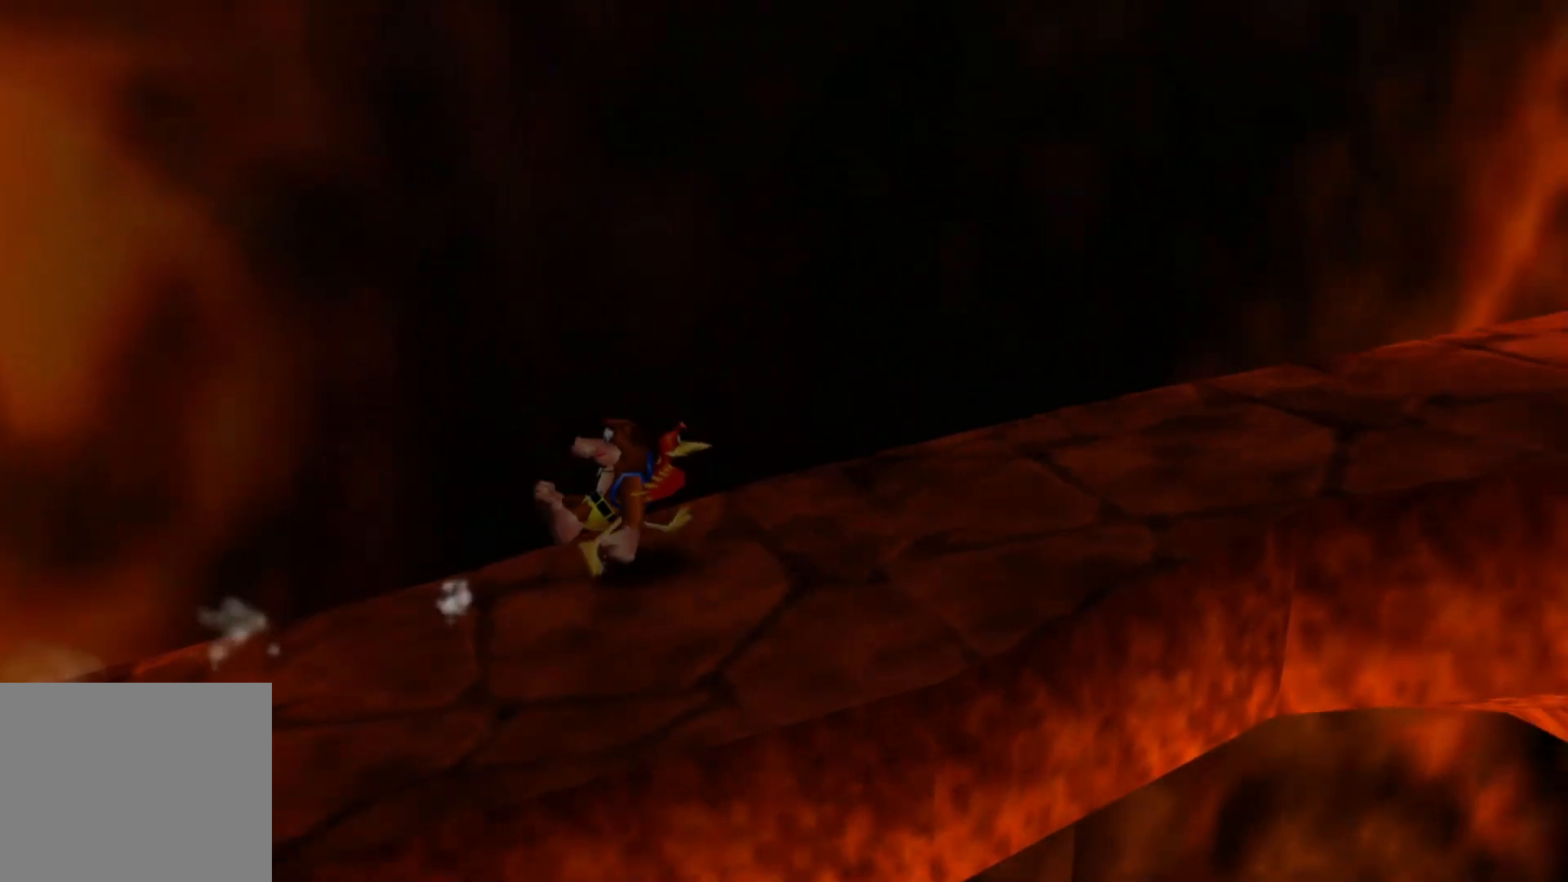
{"dt_ms": 500, "buttons": [], "left_stick": "up-right", "right_stick": "center", "events": []}
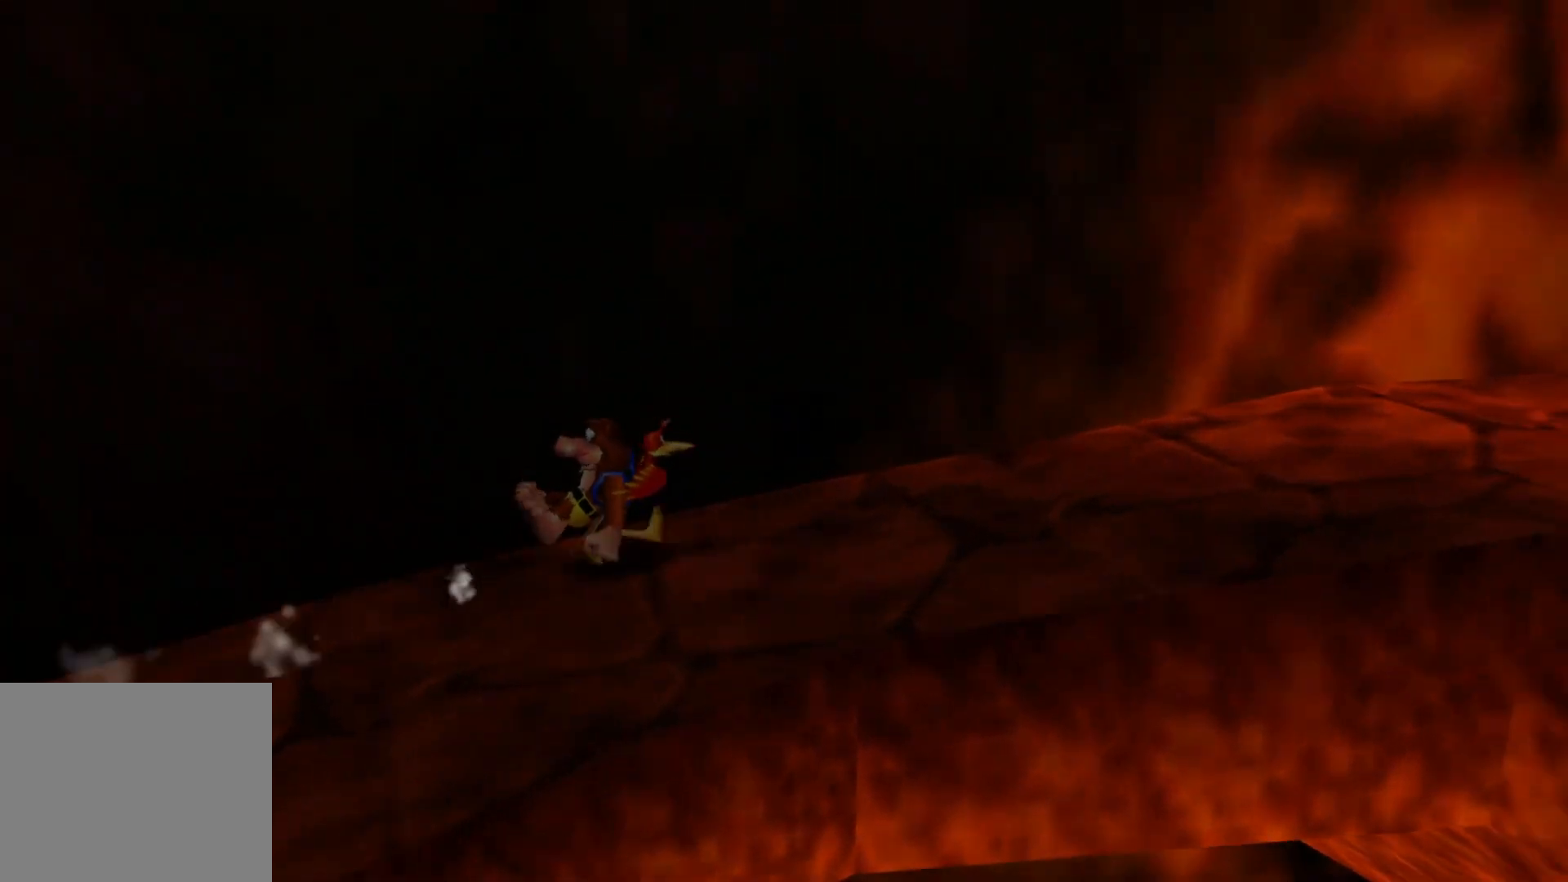
{"dt_ms": 500, "buttons": [], "left_stick": "right", "right_stick": "center", "events": [[50, "left_stick", "right"]]}
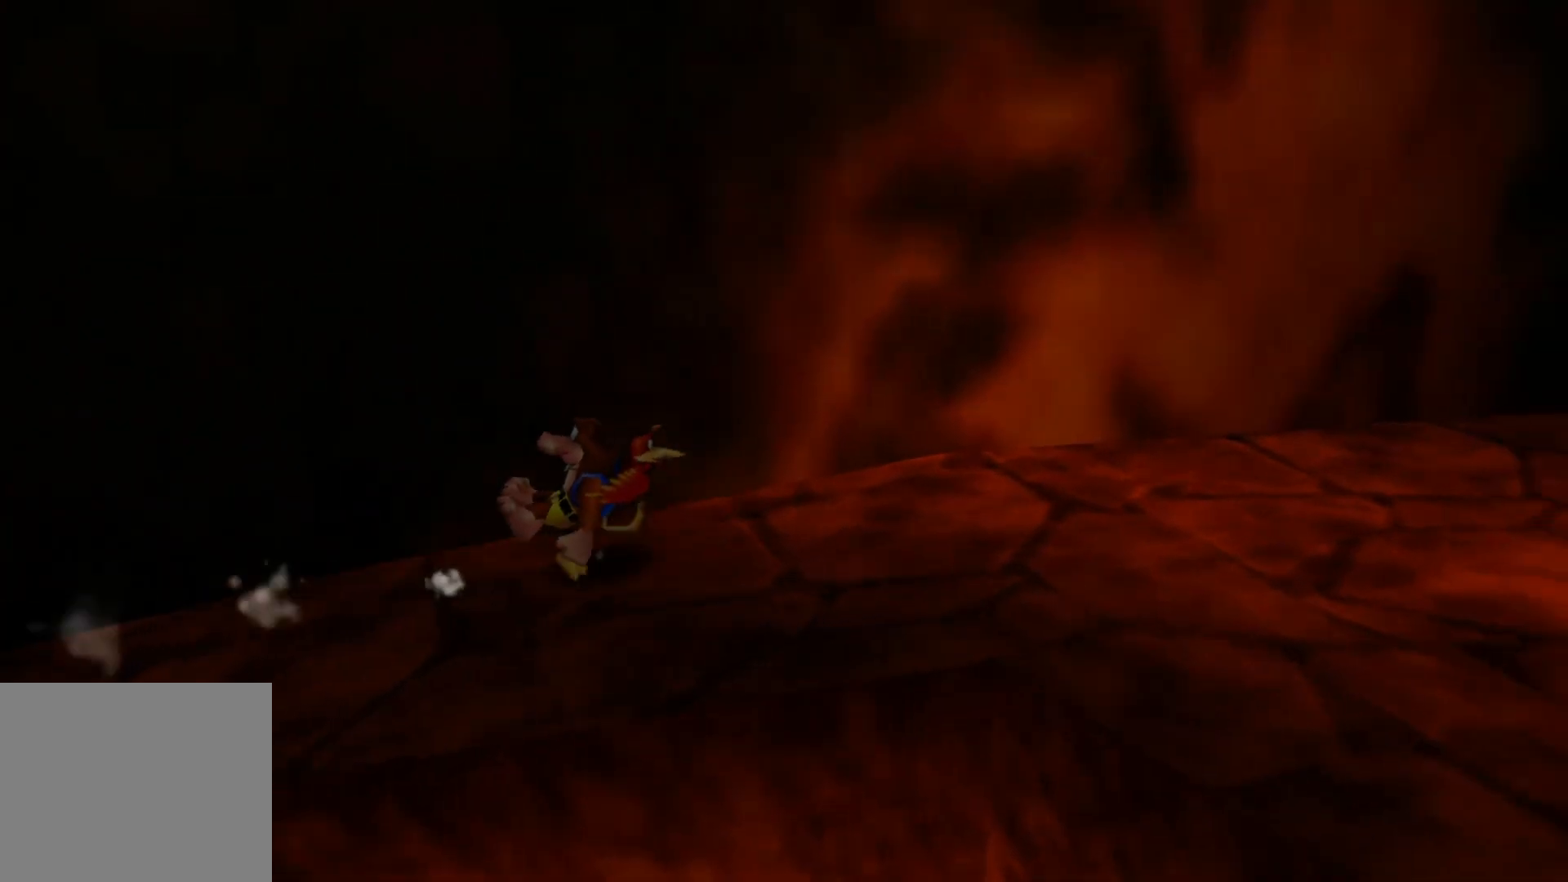
{"dt_ms": 500, "buttons": [], "left_stick": "right", "right_stick": "center", "events": []}
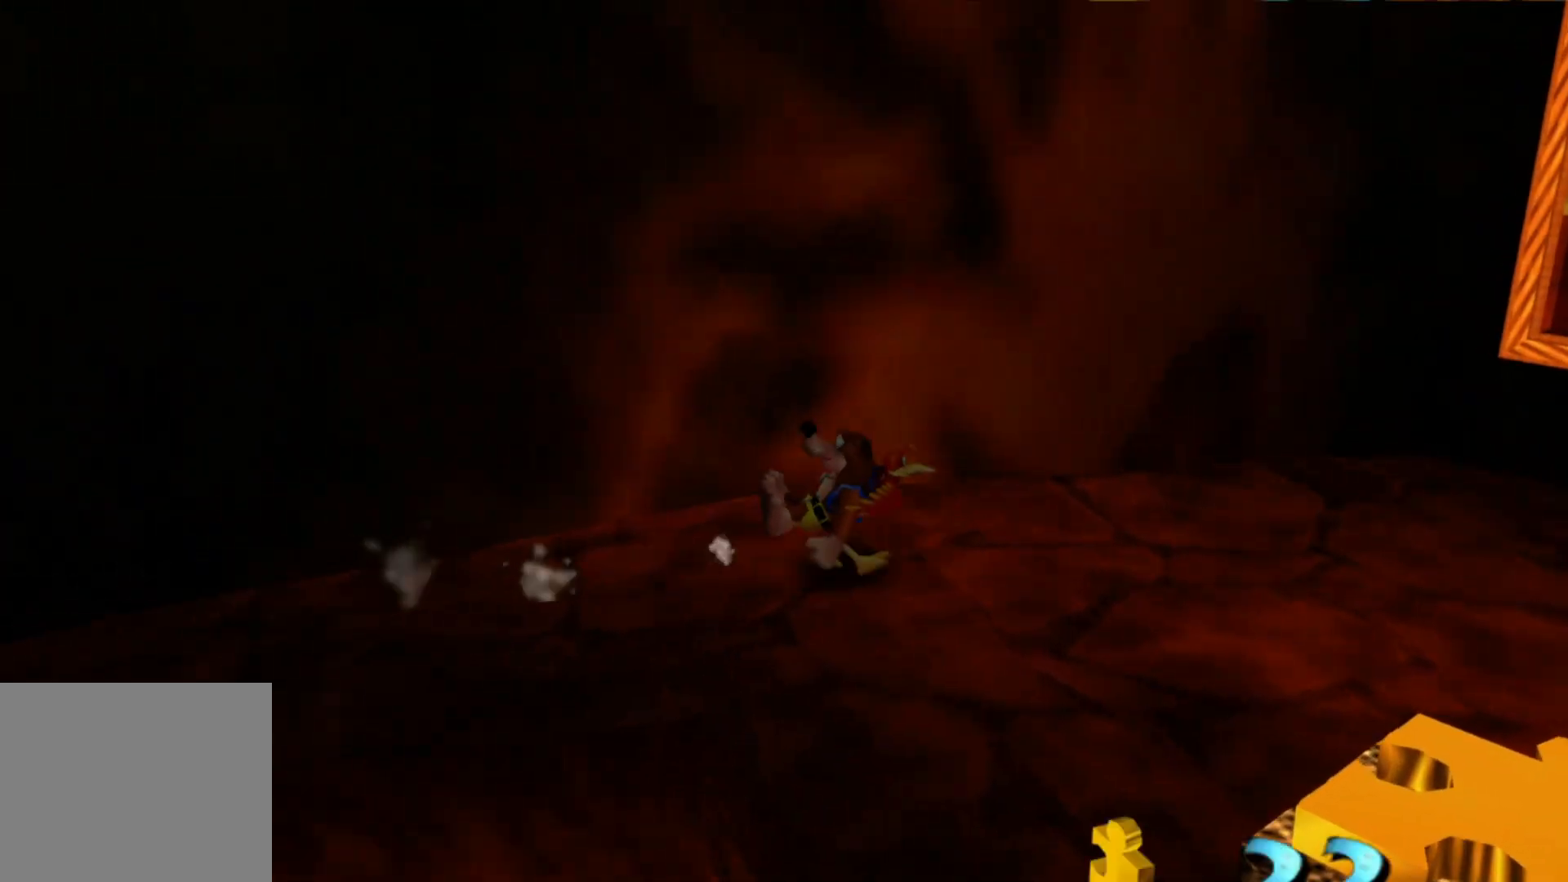
{"dt_ms": 500, "buttons": [], "left_stick": "down-right", "right_stick": "center", "events": [[400, "left_stick", "down-right"]]}
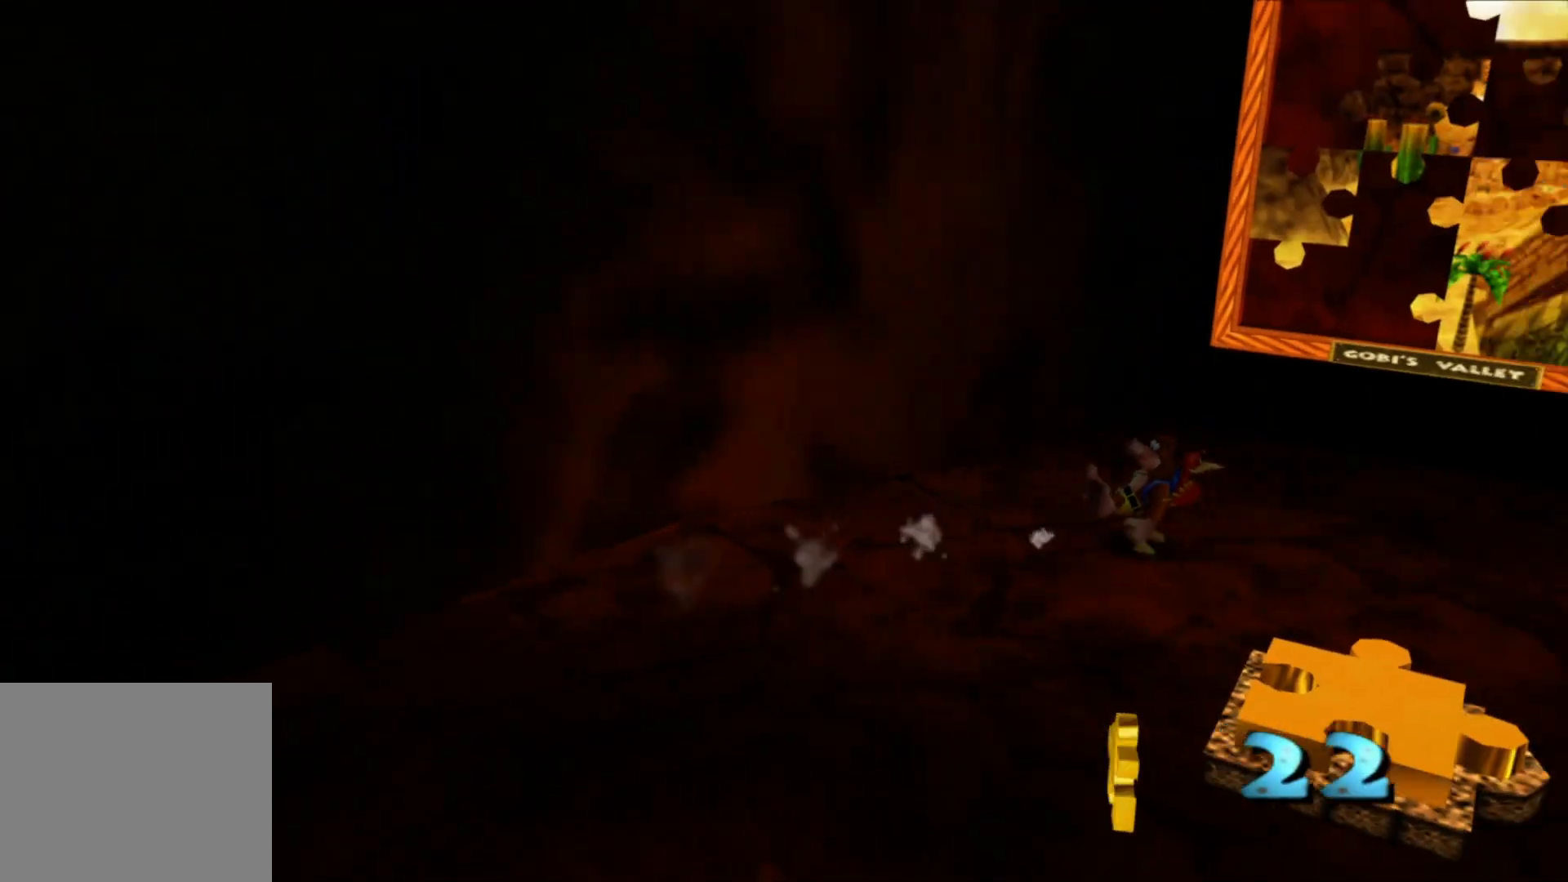
{"dt_ms": 500, "buttons": [], "left_stick": "down-left", "right_stick": "center", "events": [[317, "left_stick", "down"], [417, "left_stick", "down-left"]]}
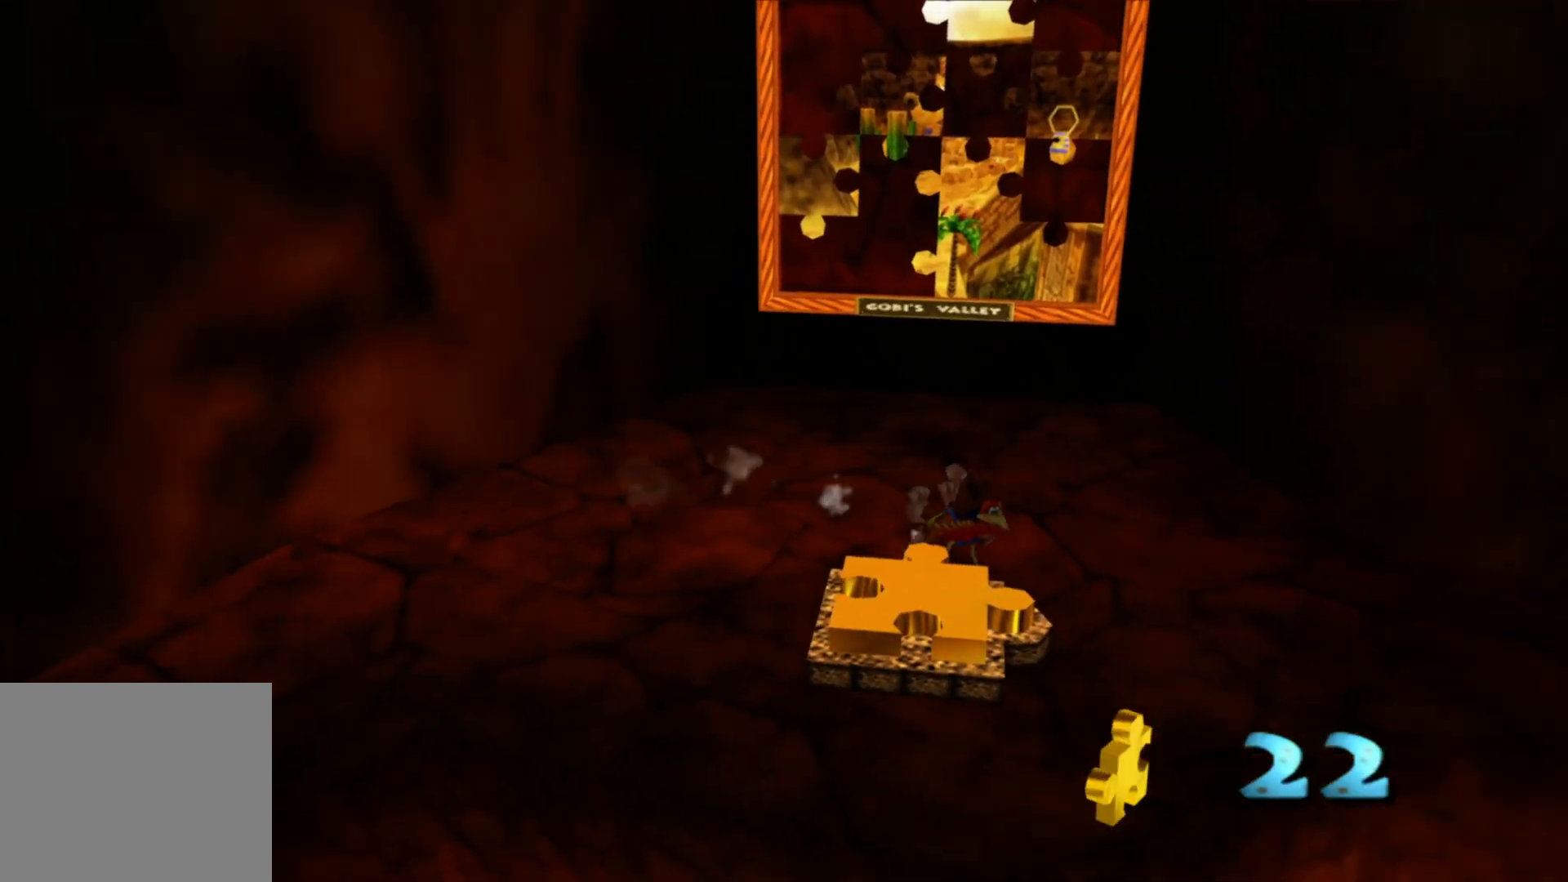
{"dt_ms": 500, "buttons": [], "left_stick": "center", "right_stick": "center", "events": [[17, "left_stick", "center"], [150, "left_stick", "down-left"], [367, "left_stick", "center"]]}
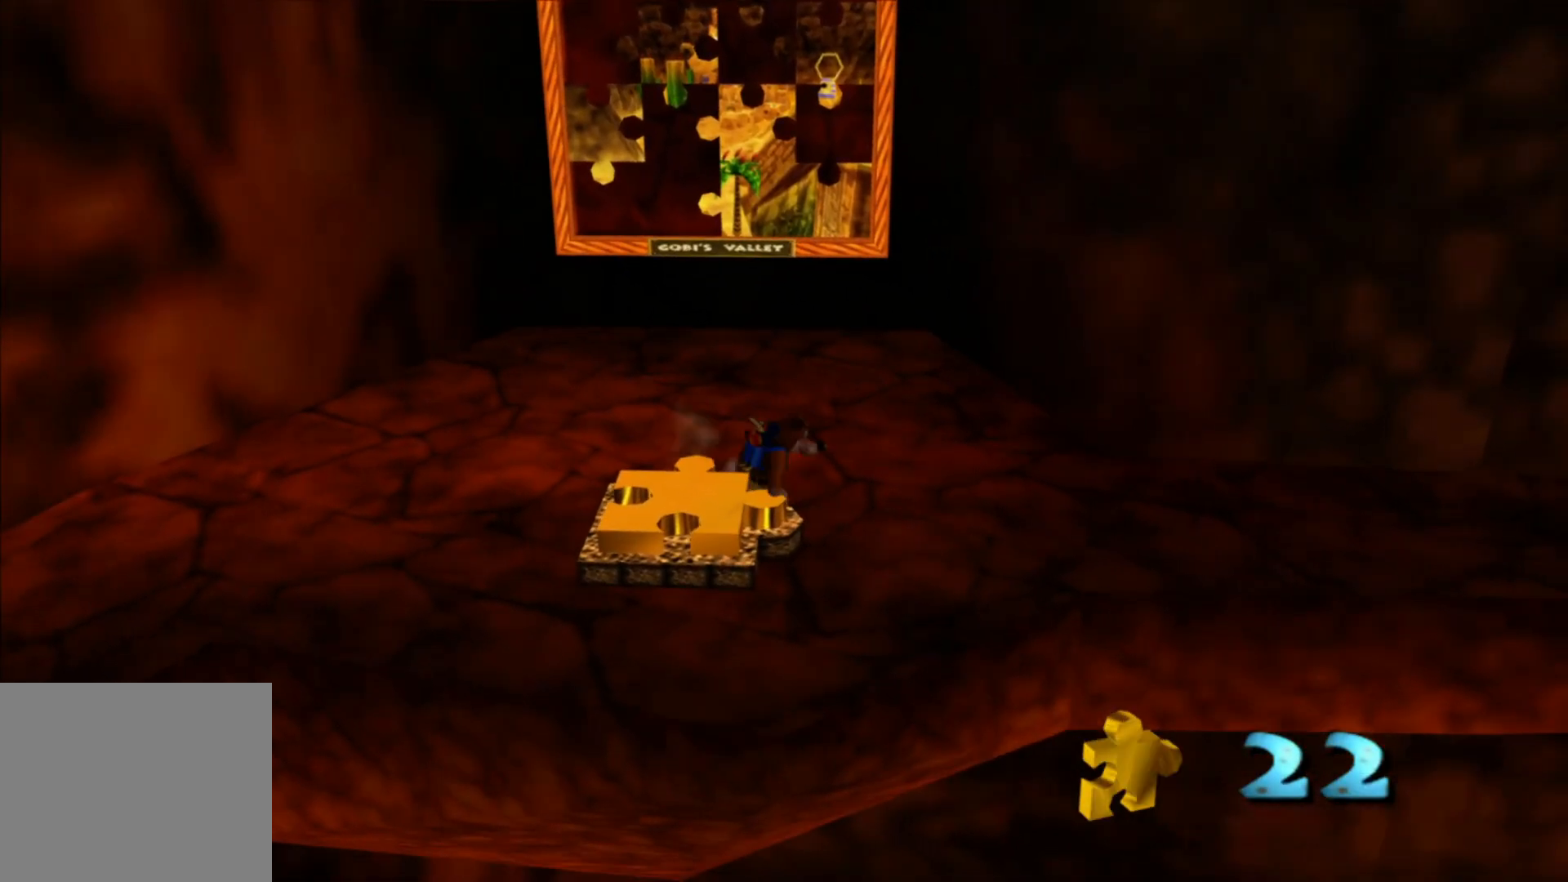
{"dt_ms": 500, "buttons": [], "left_stick": "down-left", "right_stick": "center", "events": [[67, "left_stick", "down-left"]]}
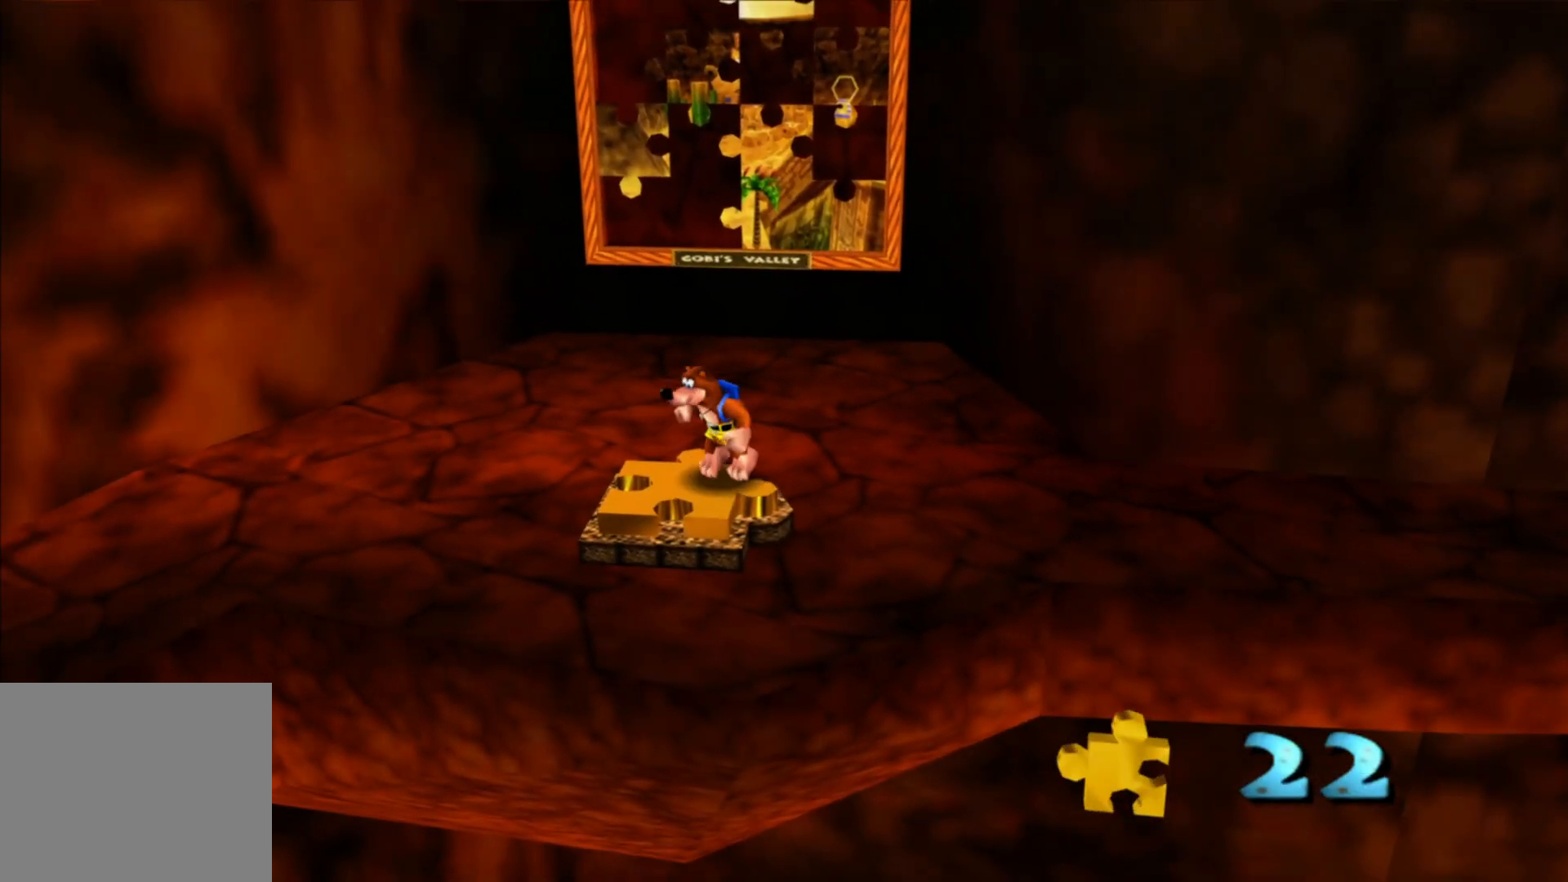
{"dt_ms": 500, "buttons": [], "left_stick": "center", "right_stick": "center", "events": [[17, "left_stick", "center"], [167, "R2", "down"], [300, "R2", "up"]]}
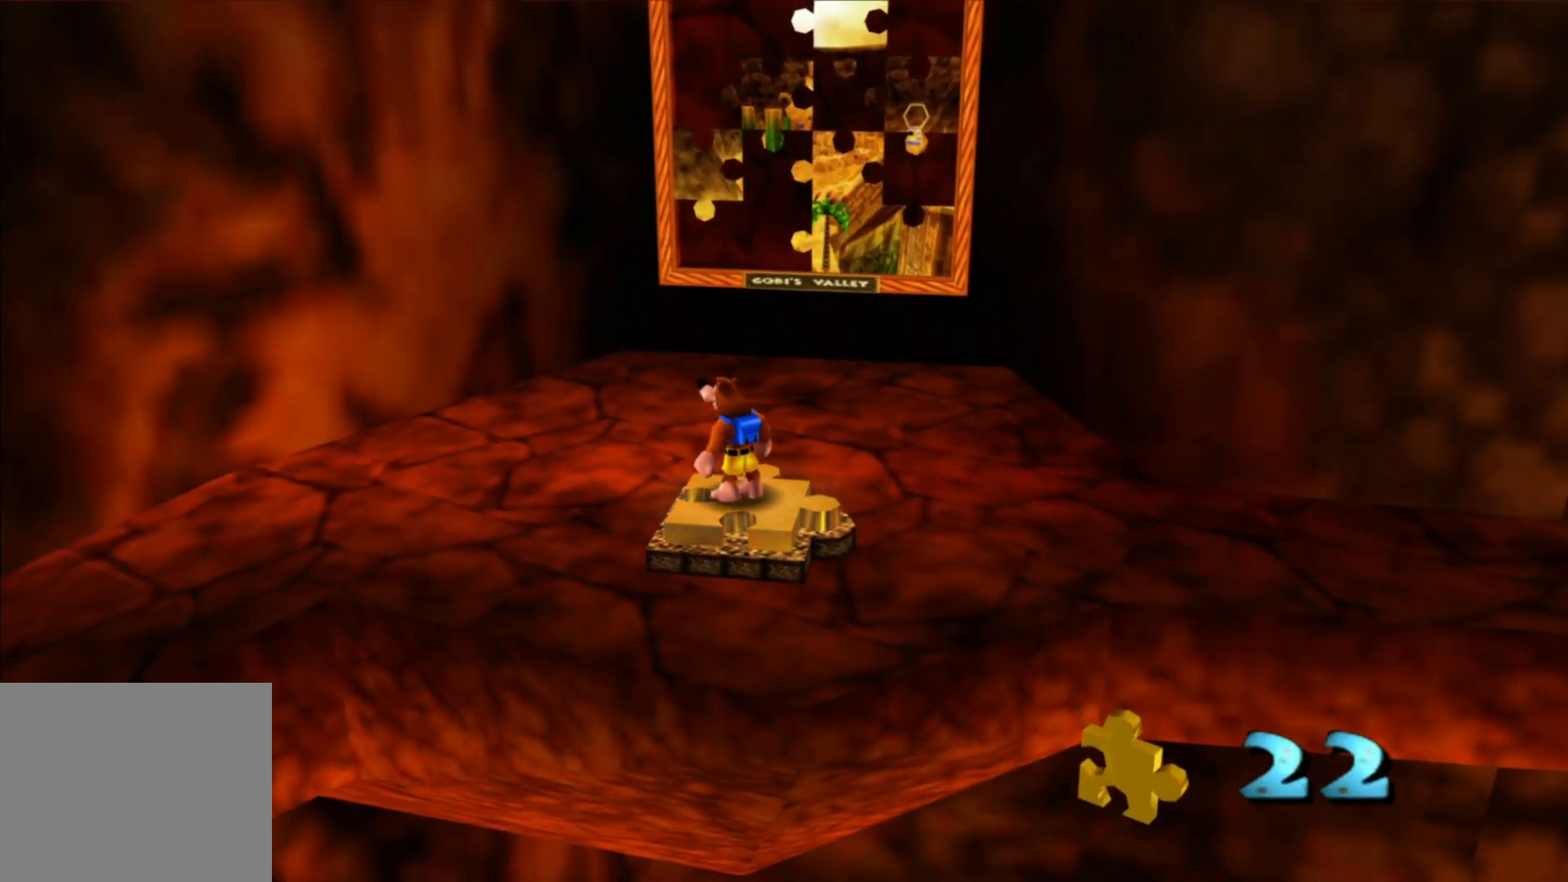
{"dt_ms": 500, "buttons": [], "left_stick": "center", "right_stick": "center", "events": []}
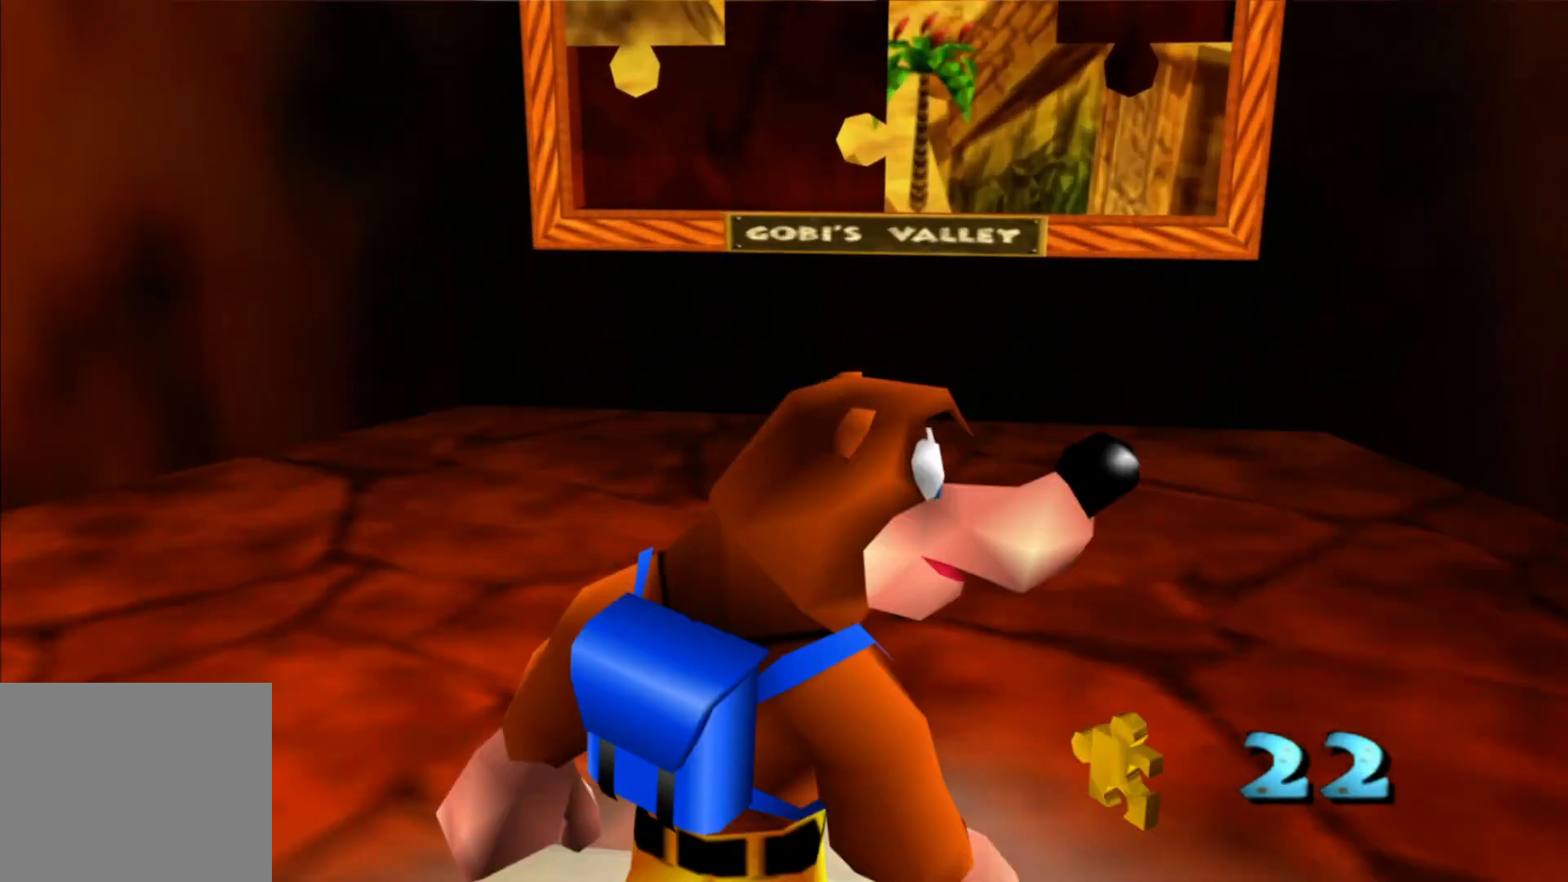
{"dt_ms": 500, "buttons": [], "left_stick": "center", "right_stick": "center", "events": [[267, "R2", "down"], [400, "R2", "up"]]}
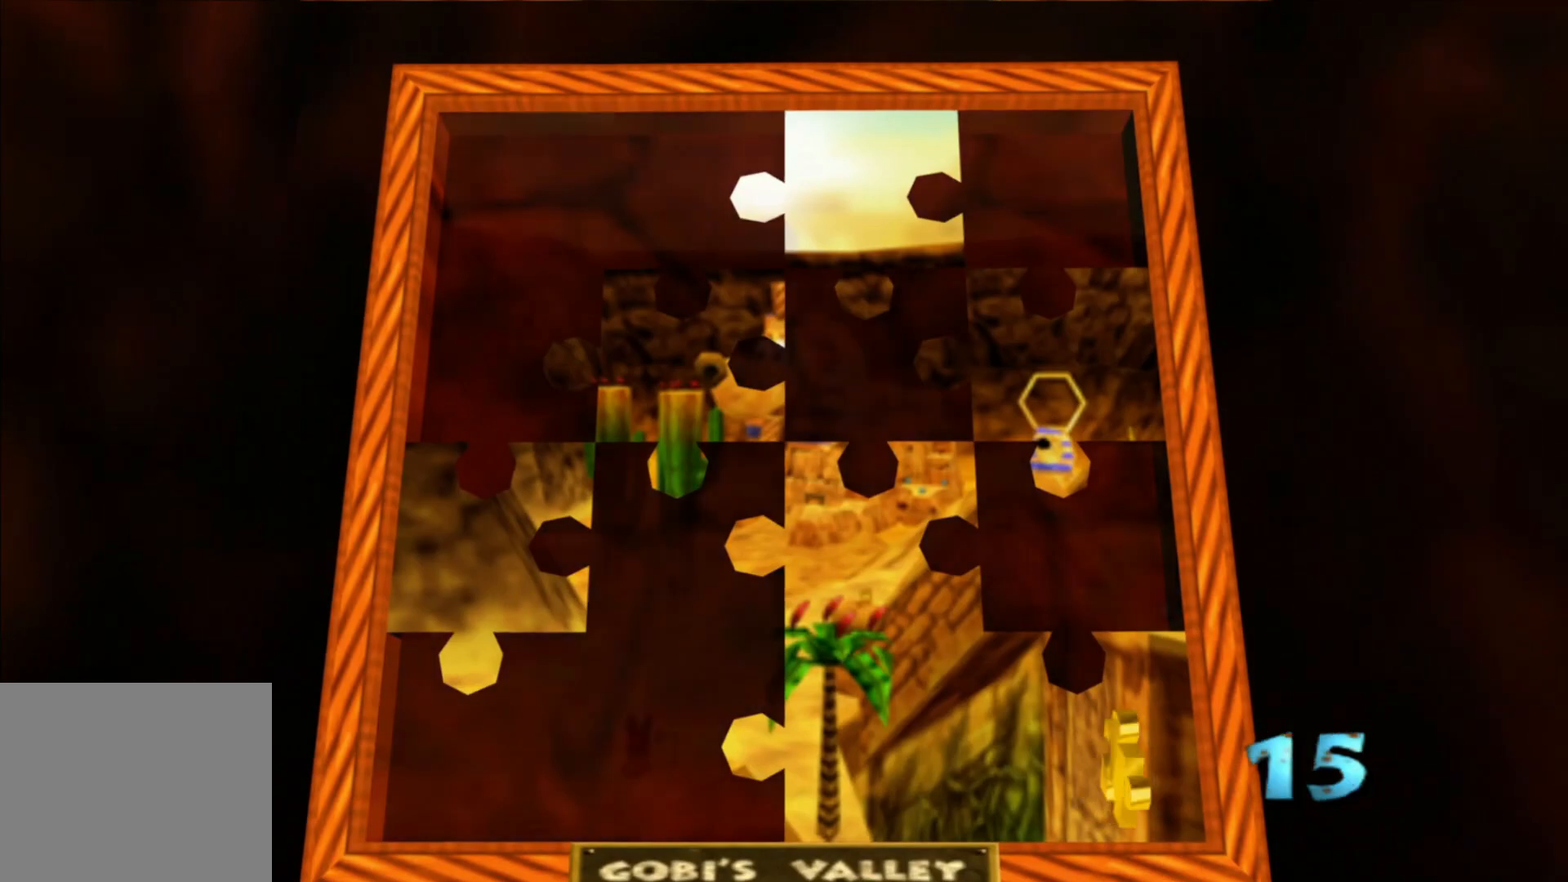
{"dt_ms": 500, "buttons": [], "left_stick": "center", "right_stick": "center", "events": [[67, "R2", "down"], [167, "R2", "up"]]}